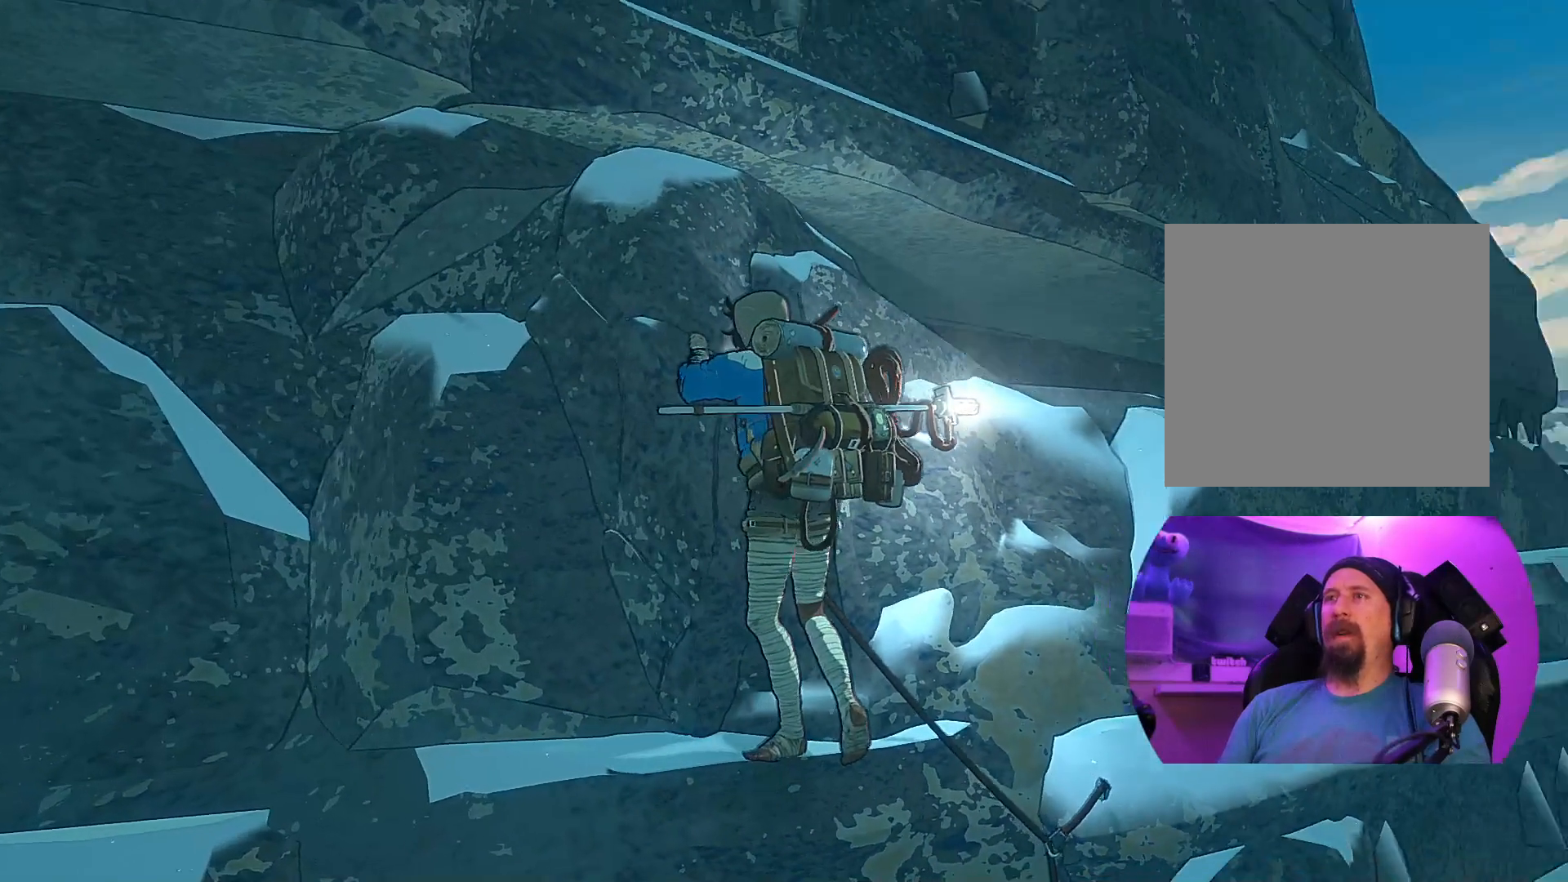
Gameplay with a controller (Xbox layout); each line is a JSON object with the inputs held at the frame after it. "events" lists button and stick changes between this image and that frame as [ms after this image, input, new state], when the widget could be followed in between.
{"buttons": [], "left_stick": "center", "right_stick": "down", "events": [[233, "right_stick", "center"], [400, "right_stick", "down"]]}
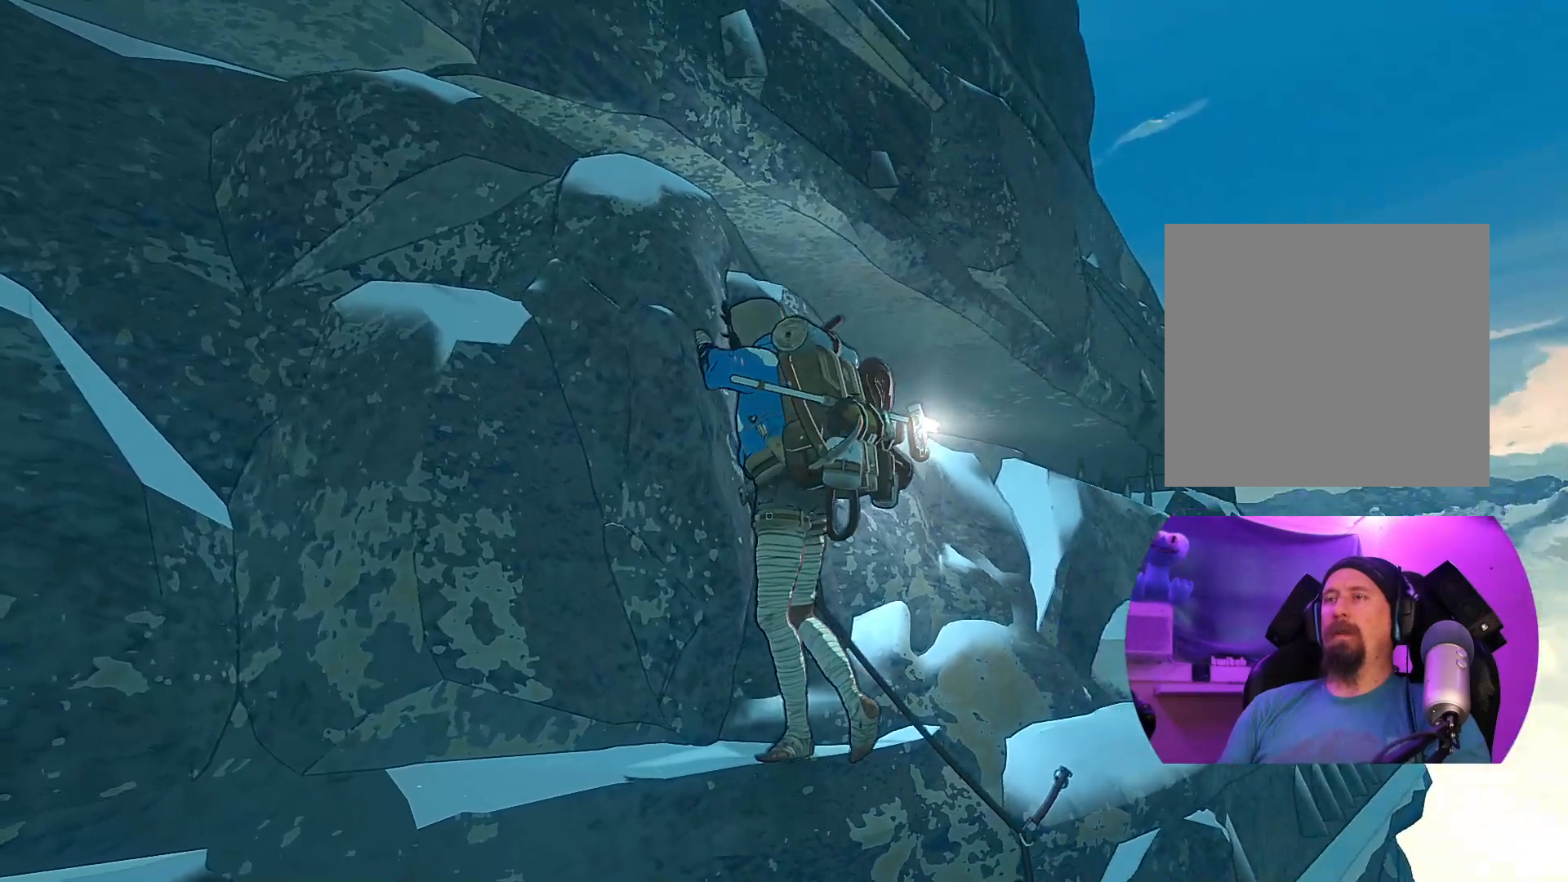
{"buttons": [], "left_stick": "center", "right_stick": "down-left", "events": [[17, "right_stick", "center"], [483, "right_stick", "down-left"]]}
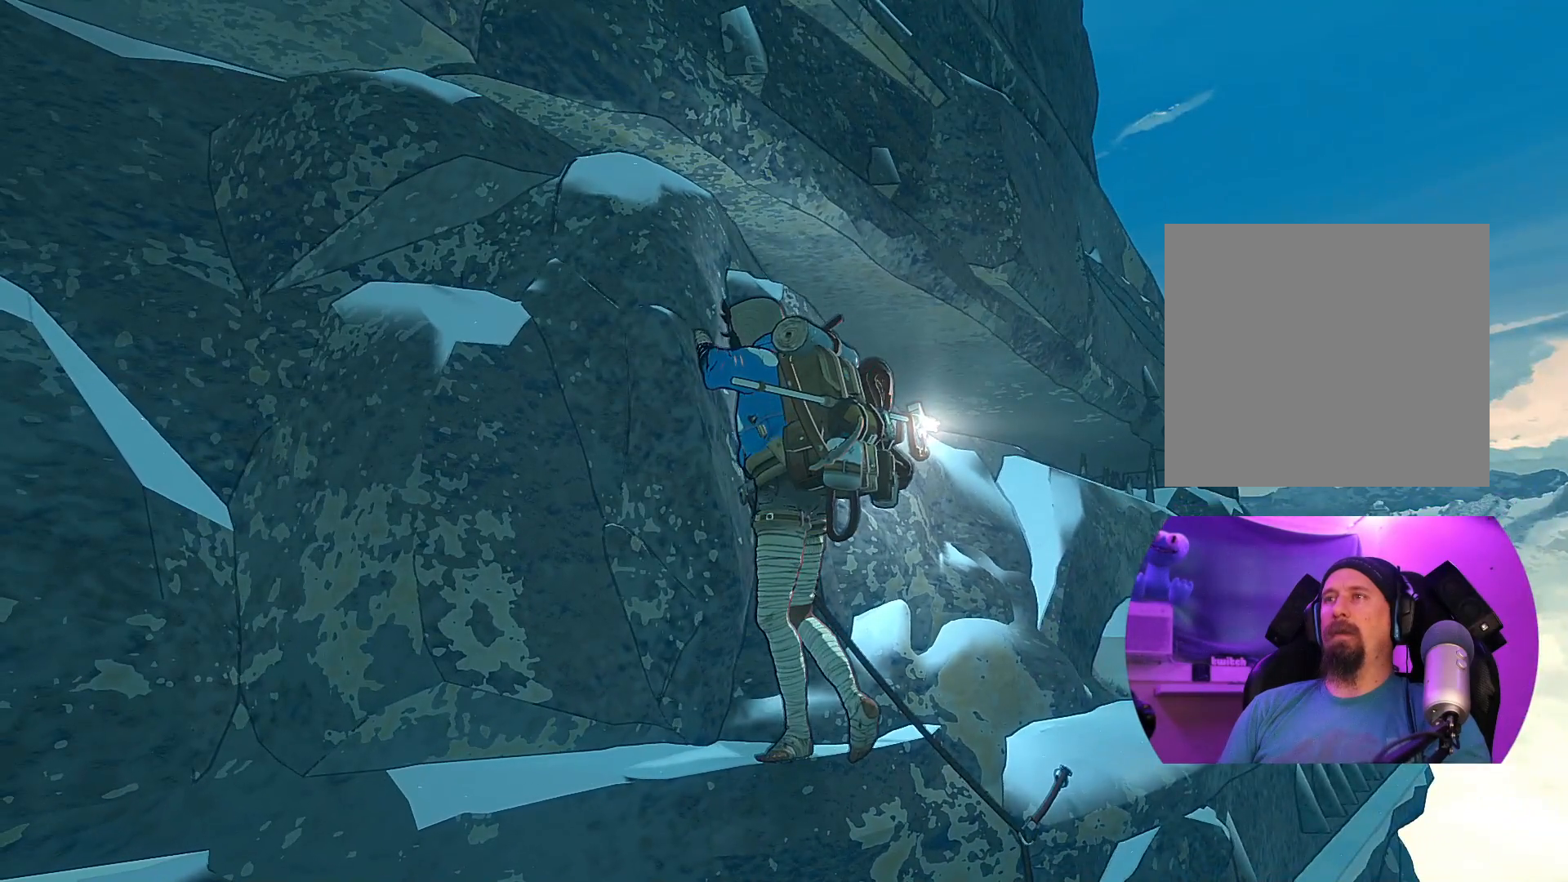
{"buttons": [], "left_stick": "center", "right_stick": "left", "events": [[300, "right_stick", "left"]]}
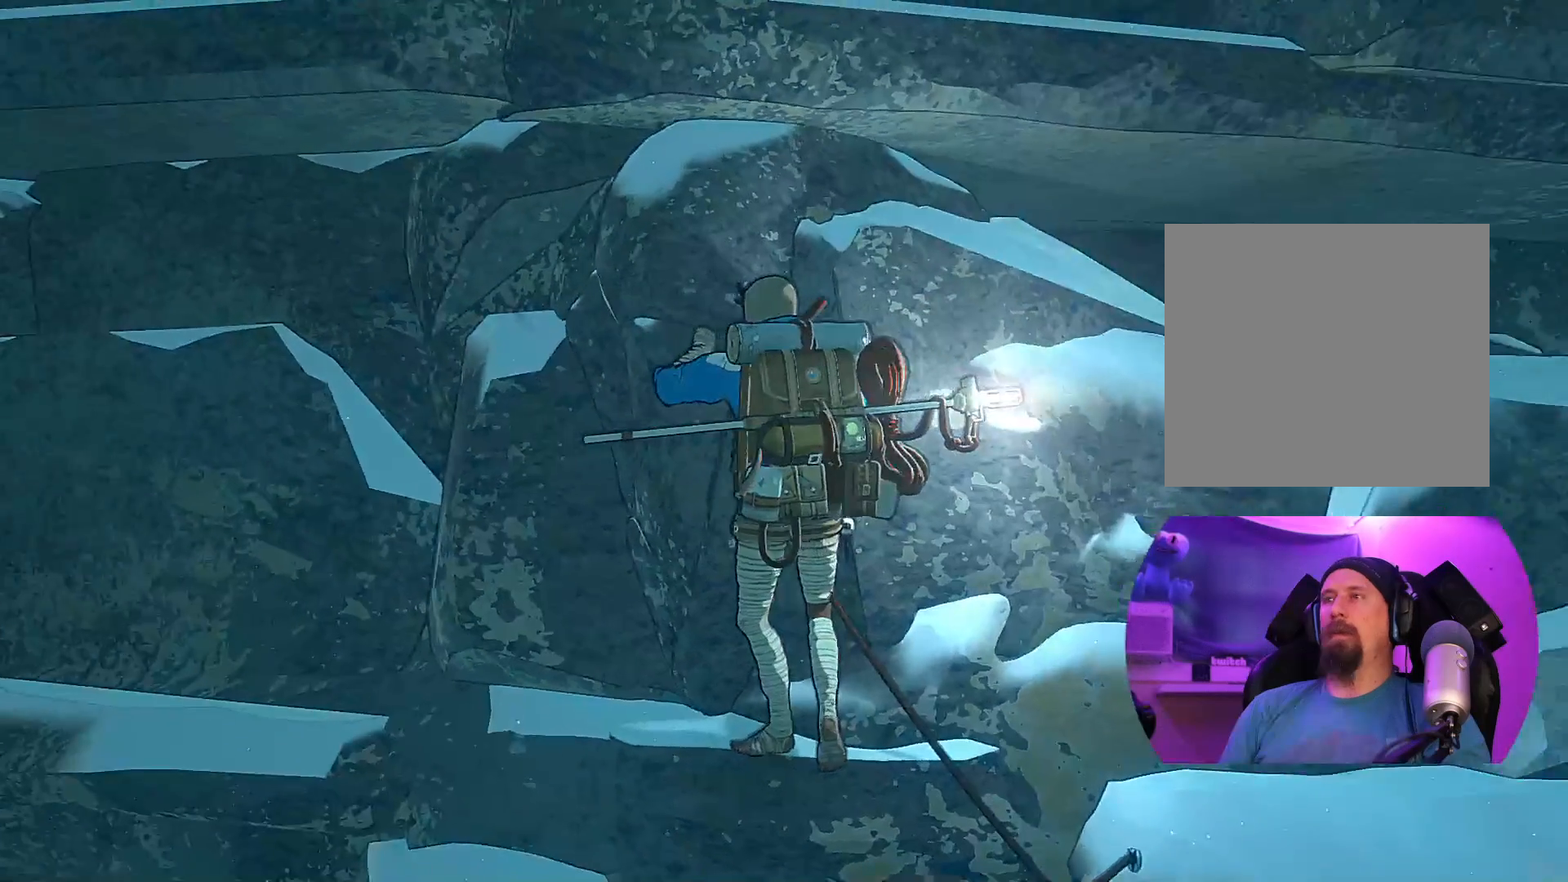
{"buttons": [], "left_stick": "center", "right_stick": "up-right", "events": [[250, "right_stick", "center"], [450, "right_stick", "up-right"]]}
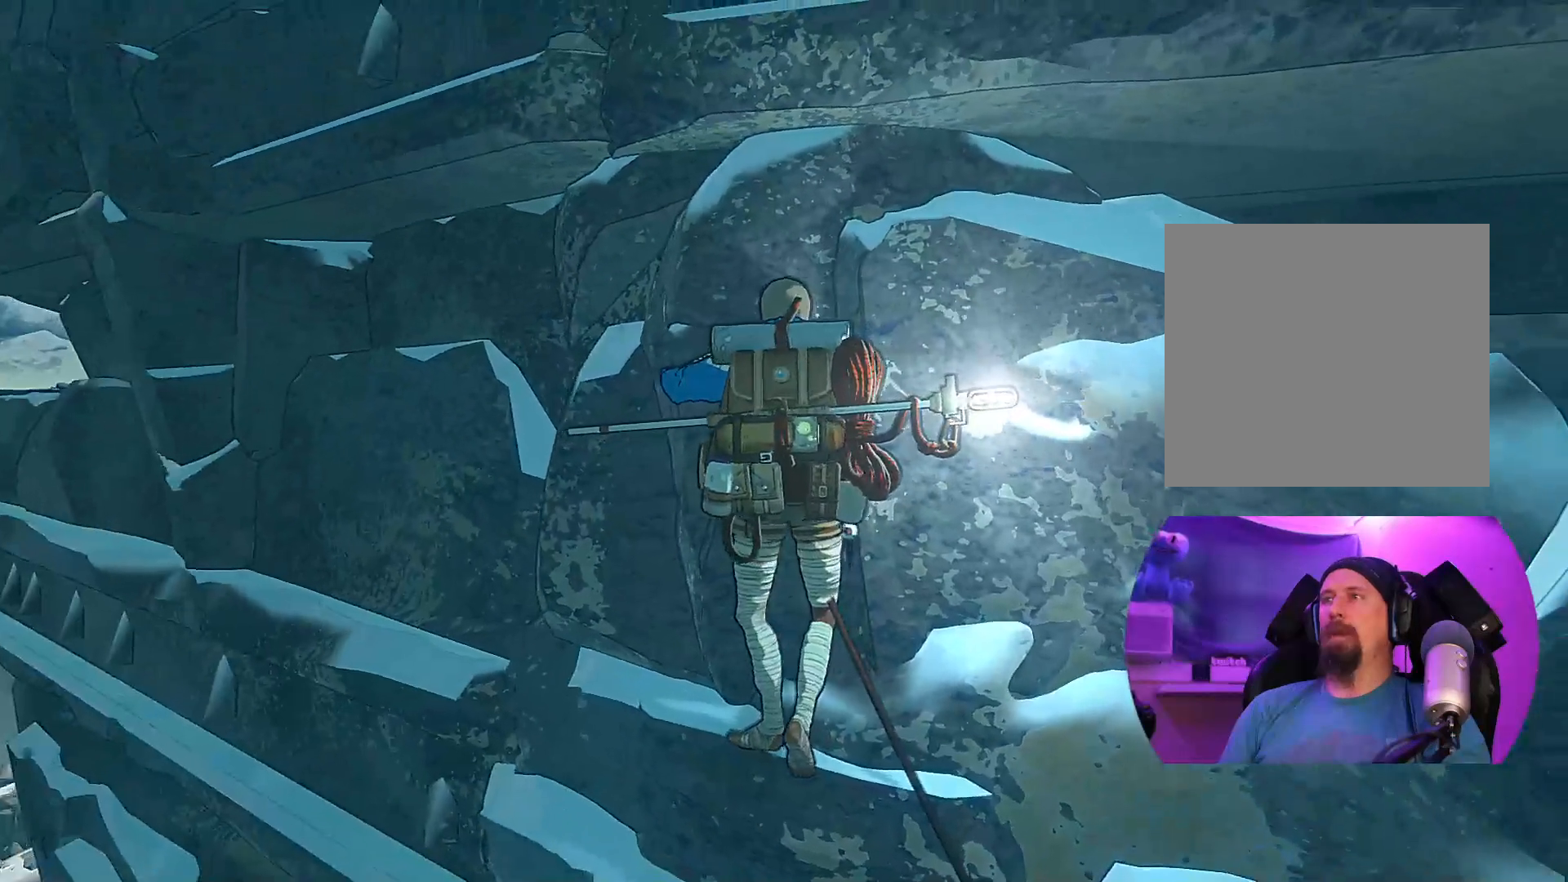
{"buttons": ["R1"], "left_stick": "center", "right_stick": "center", "events": [[300, "right_stick", "center"], [500, "R1", "down"]]}
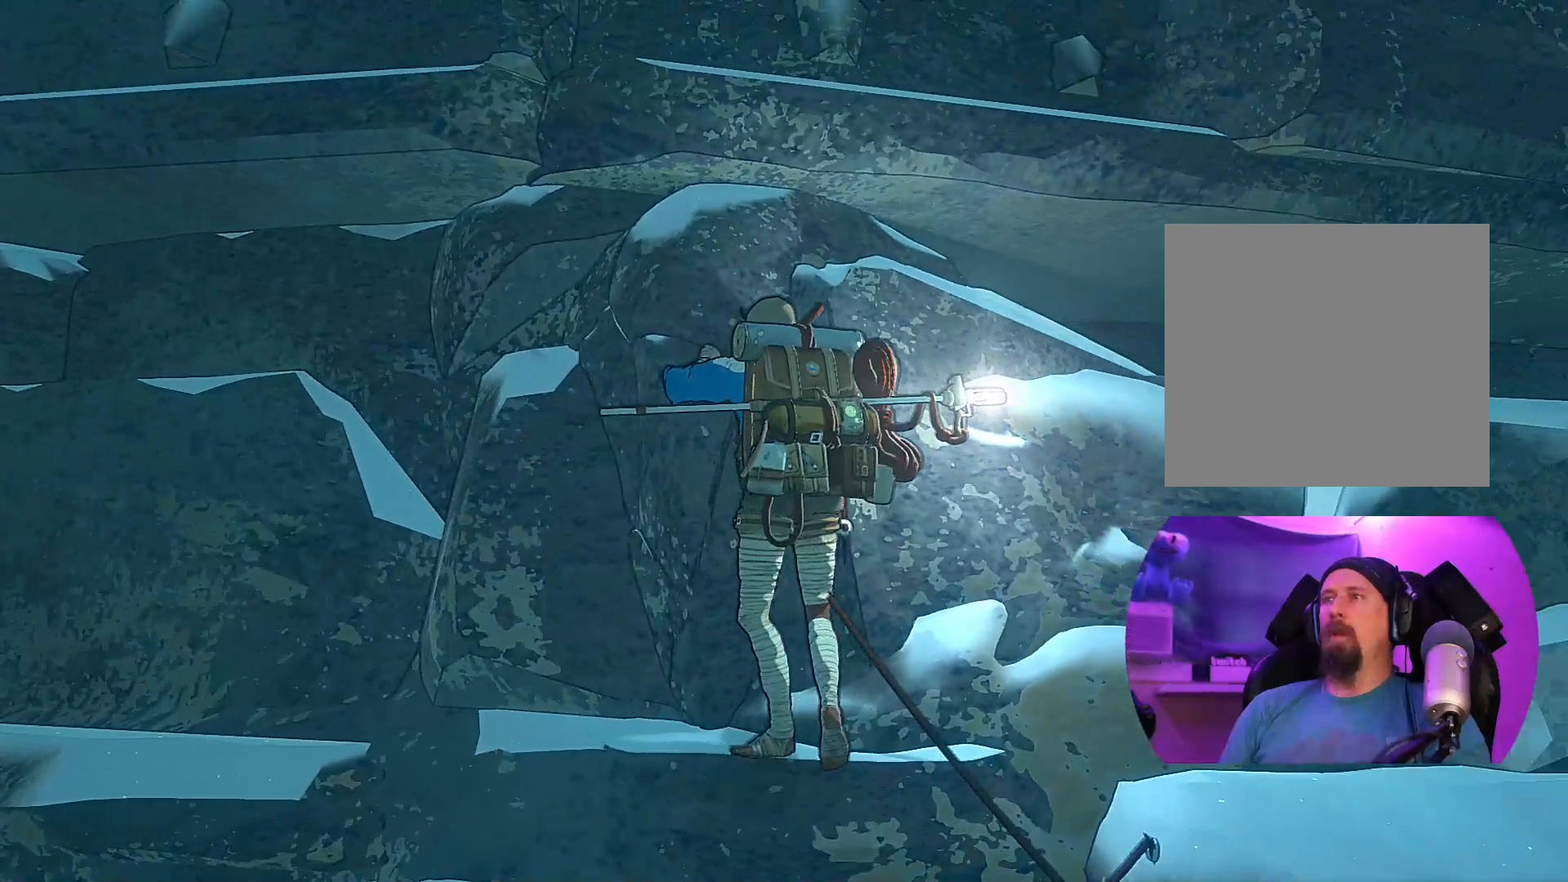
{"buttons": ["R1"], "left_stick": "down-left", "right_stick": "center", "events": [[83, "left_stick", "down"], [250, "left_stick", "down-left"]]}
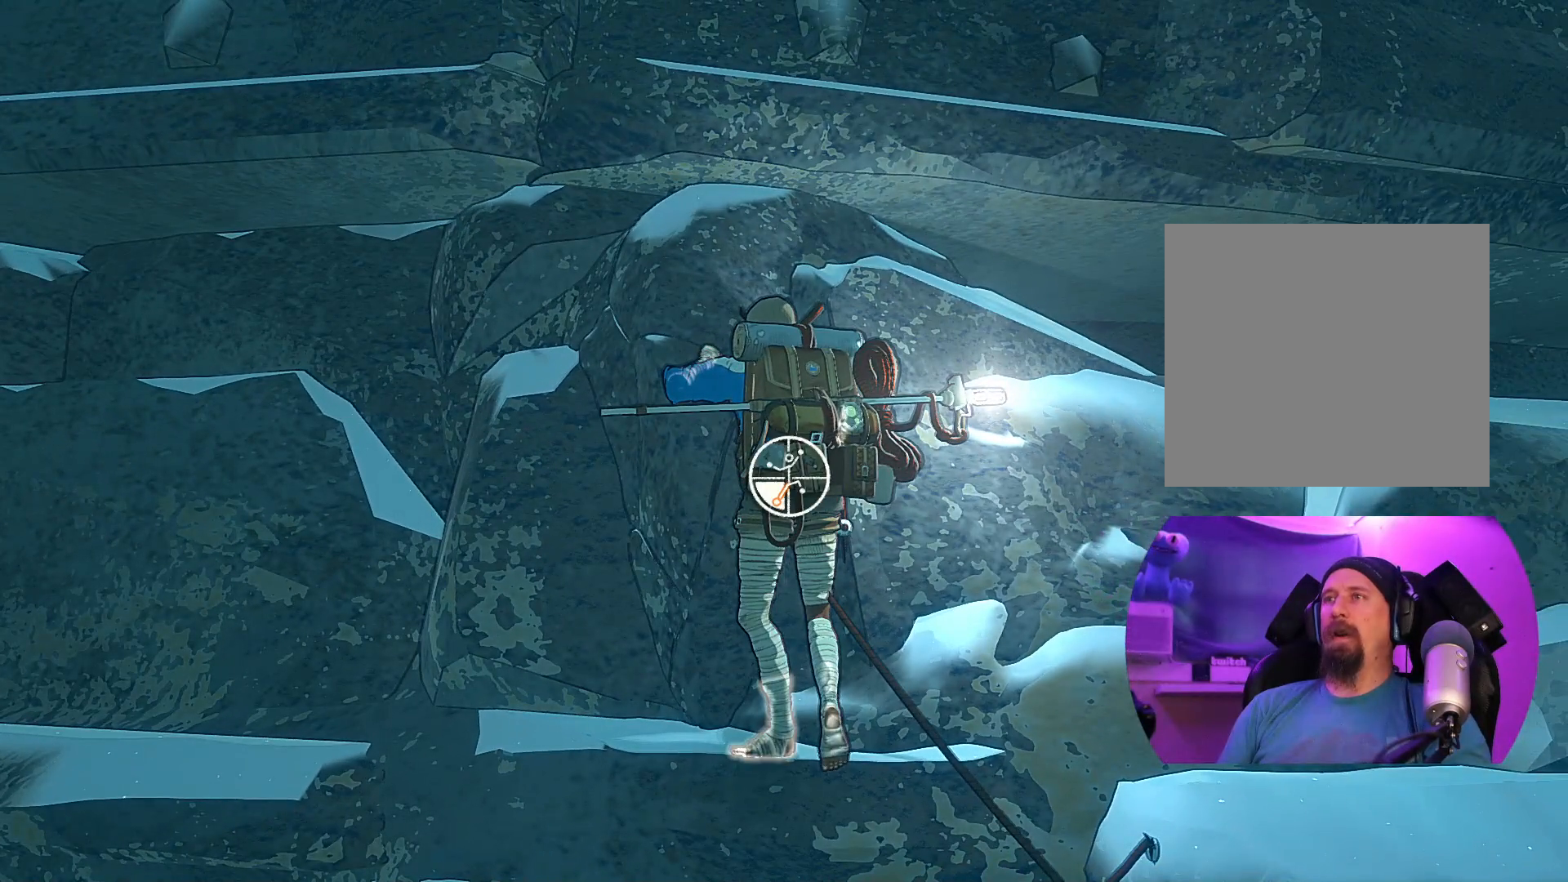
{"buttons": ["R1"], "left_stick": "down", "right_stick": "center", "events": [[50, "left_stick", "center"], [350, "left_stick", "down-right"], [417, "left_stick", "down"]]}
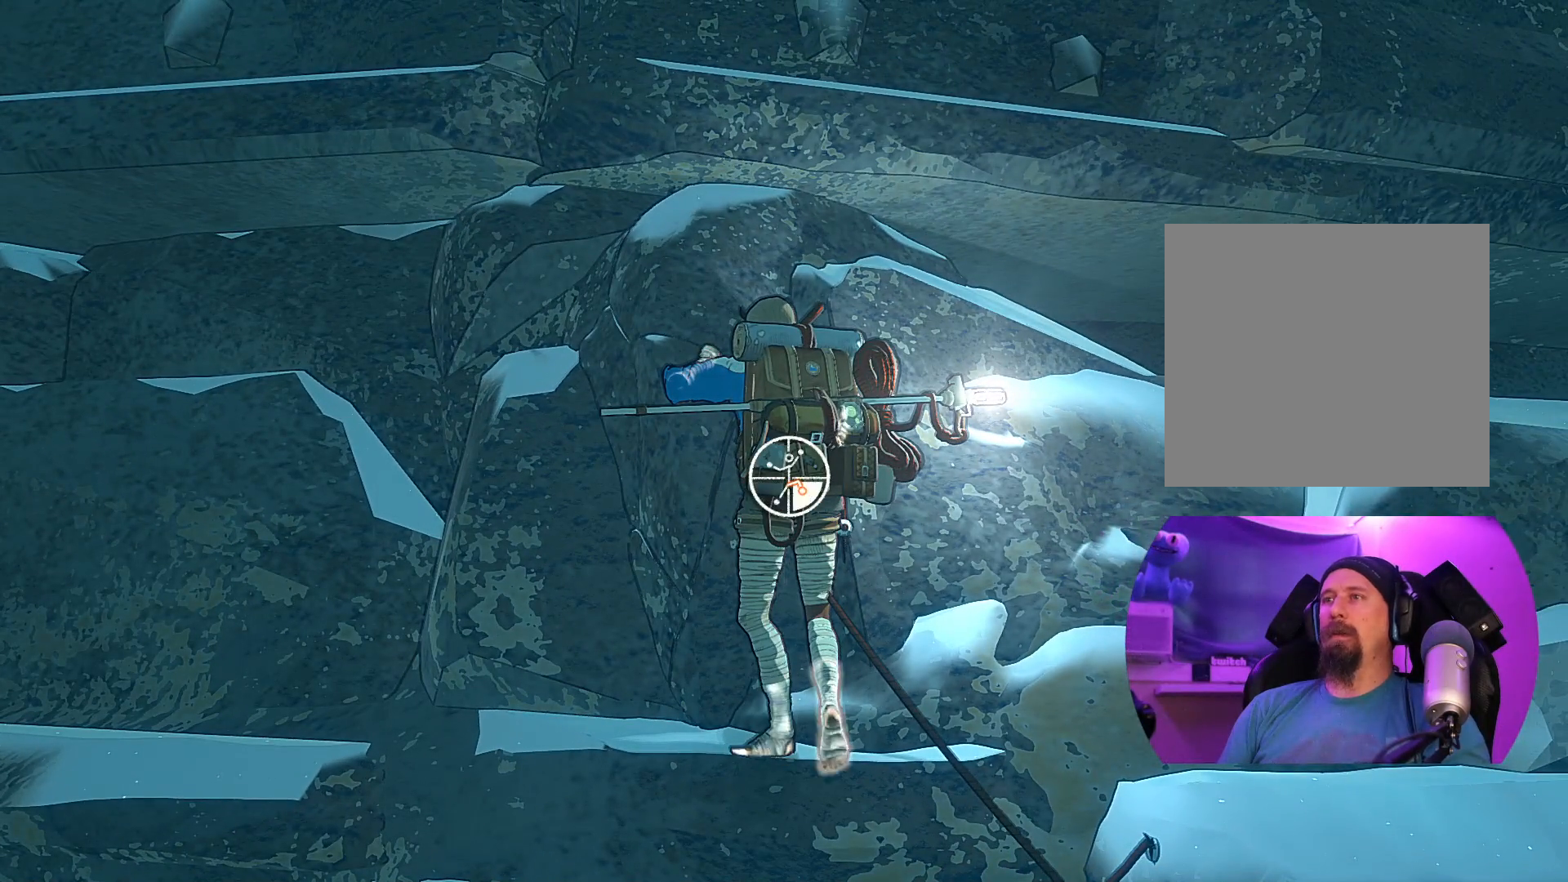
{"buttons": [], "left_stick": "up-left", "right_stick": "center", "events": [[383, "R1", "up"], [450, "left_stick", "up-left"]]}
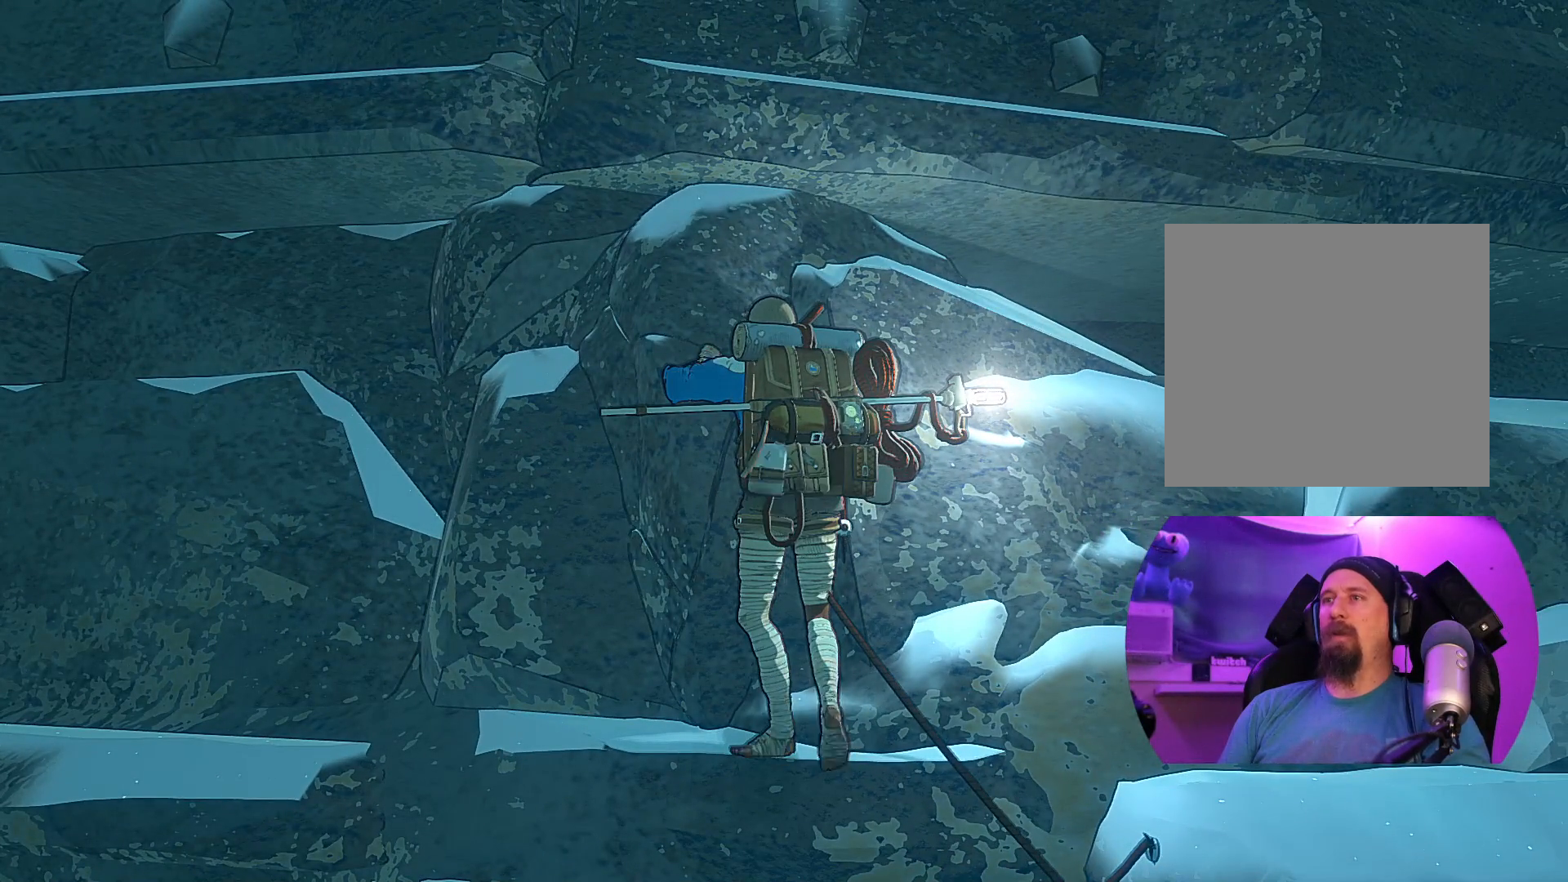
{"buttons": [], "left_stick": "center", "right_stick": "center", "events": [[233, "left_stick", "center"], [383, "left_stick", "down"], [483, "left_stick", "center"]]}
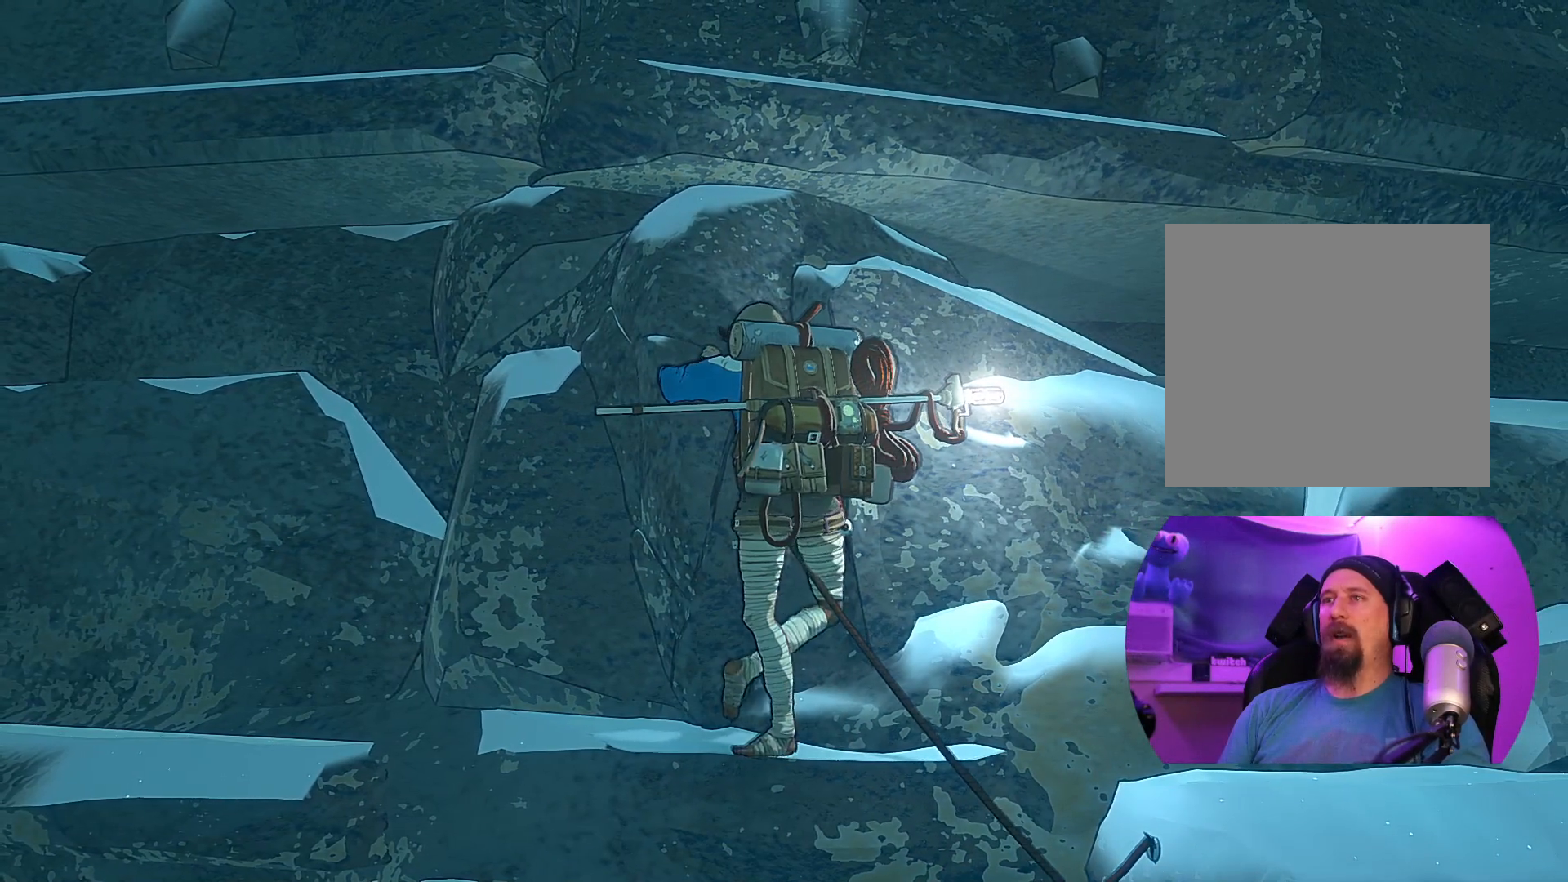
{"buttons": ["R1"], "left_stick": "center", "right_stick": "center", "events": [[50, "R1", "down"]]}
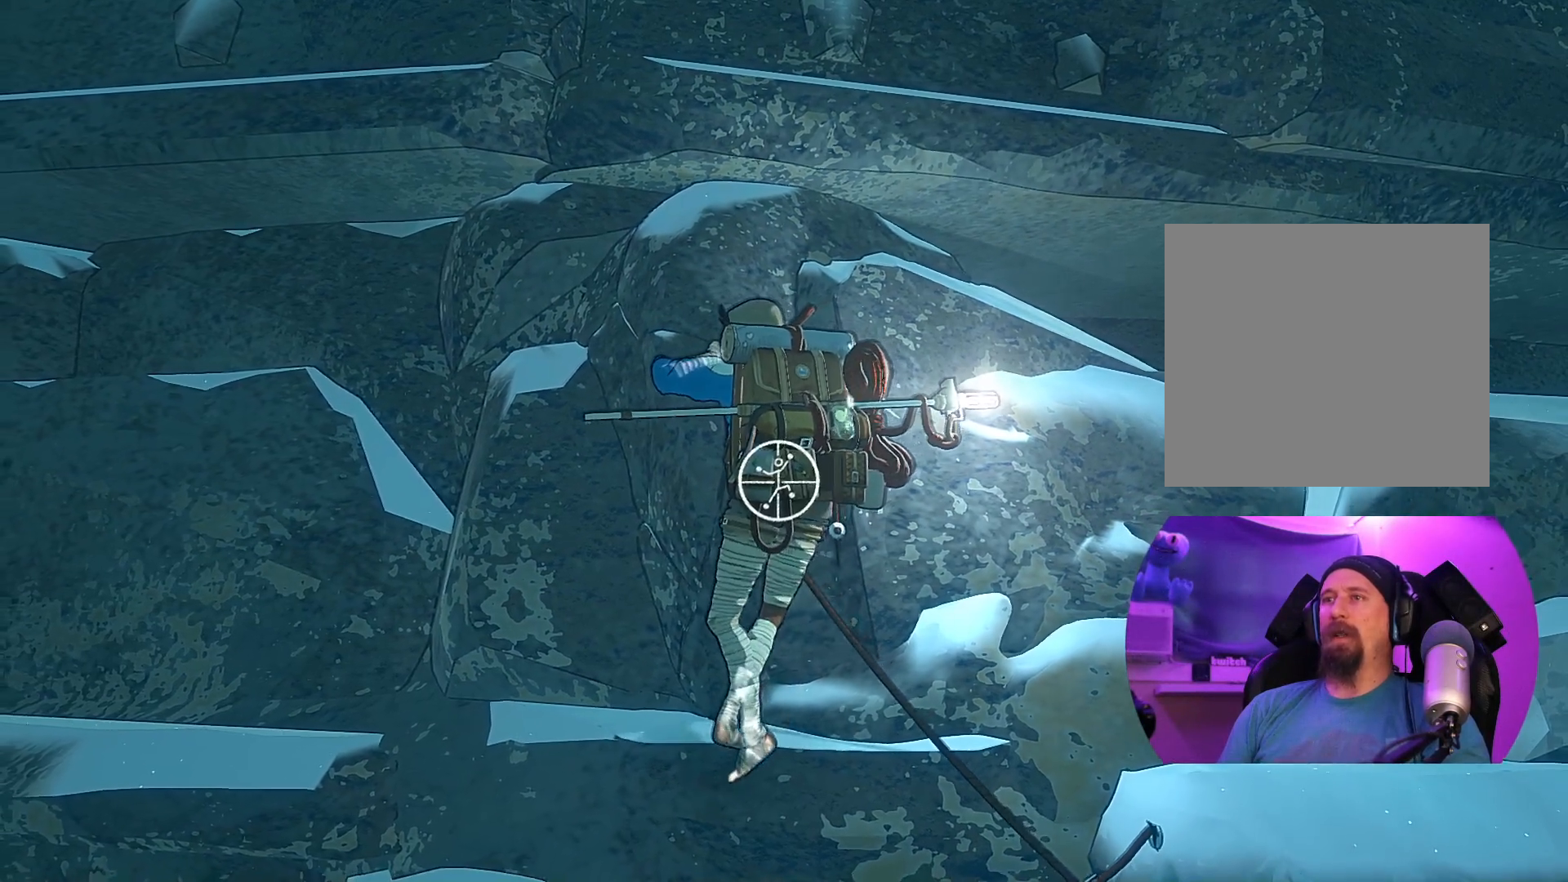
{"buttons": ["R1"], "left_stick": "left", "right_stick": "center", "events": [[150, "left_stick", "down-left"], [317, "left_stick", "left"]]}
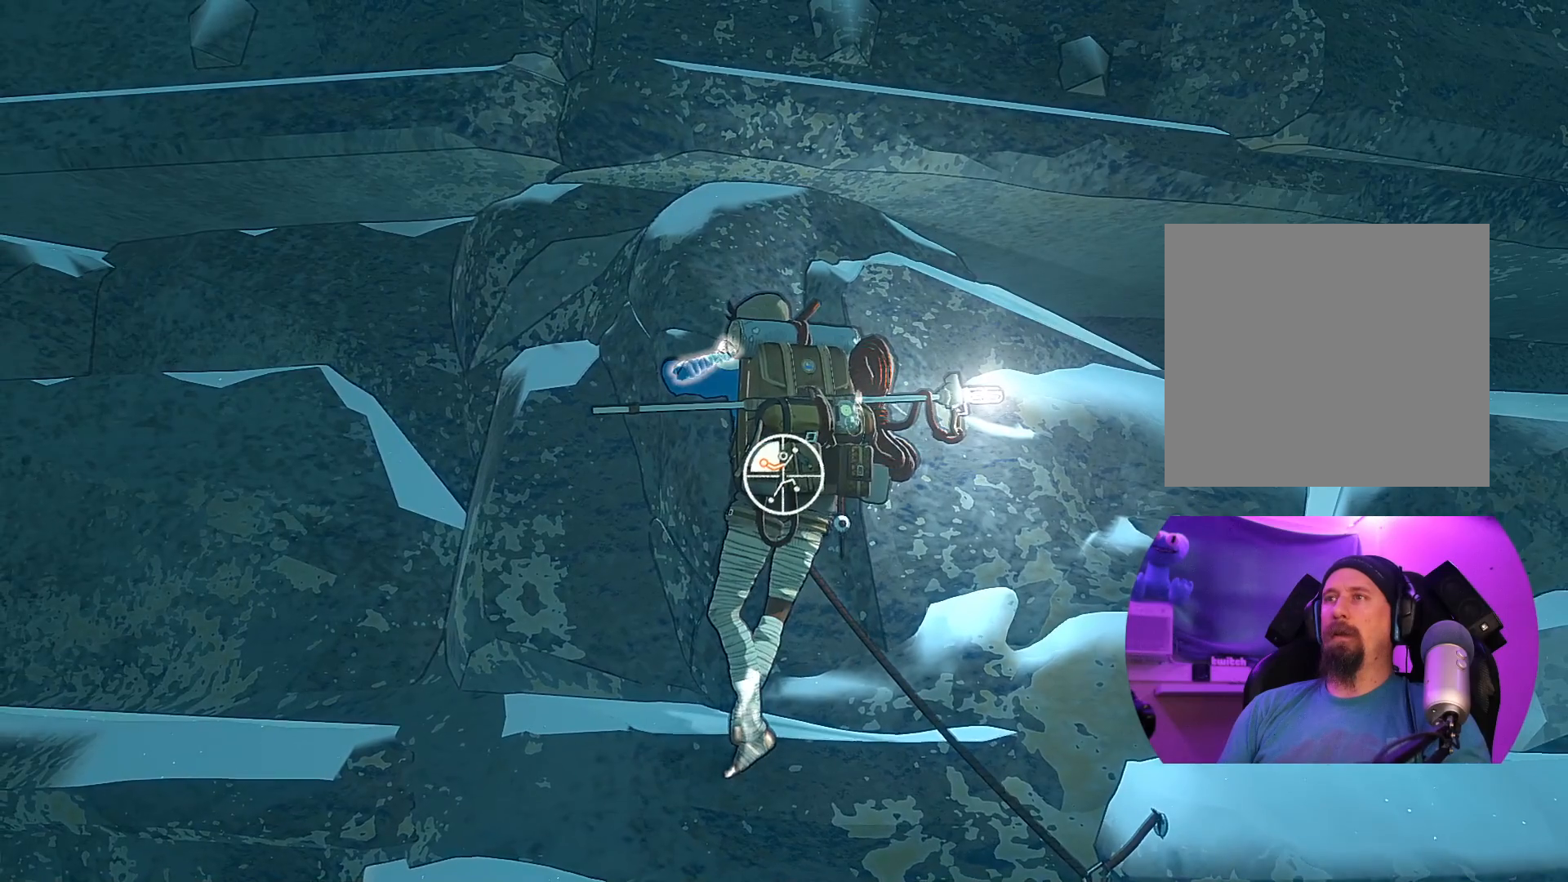
{"buttons": ["R1"], "left_stick": "down-left", "right_stick": "center", "events": [[300, "left_stick", "down-left"]]}
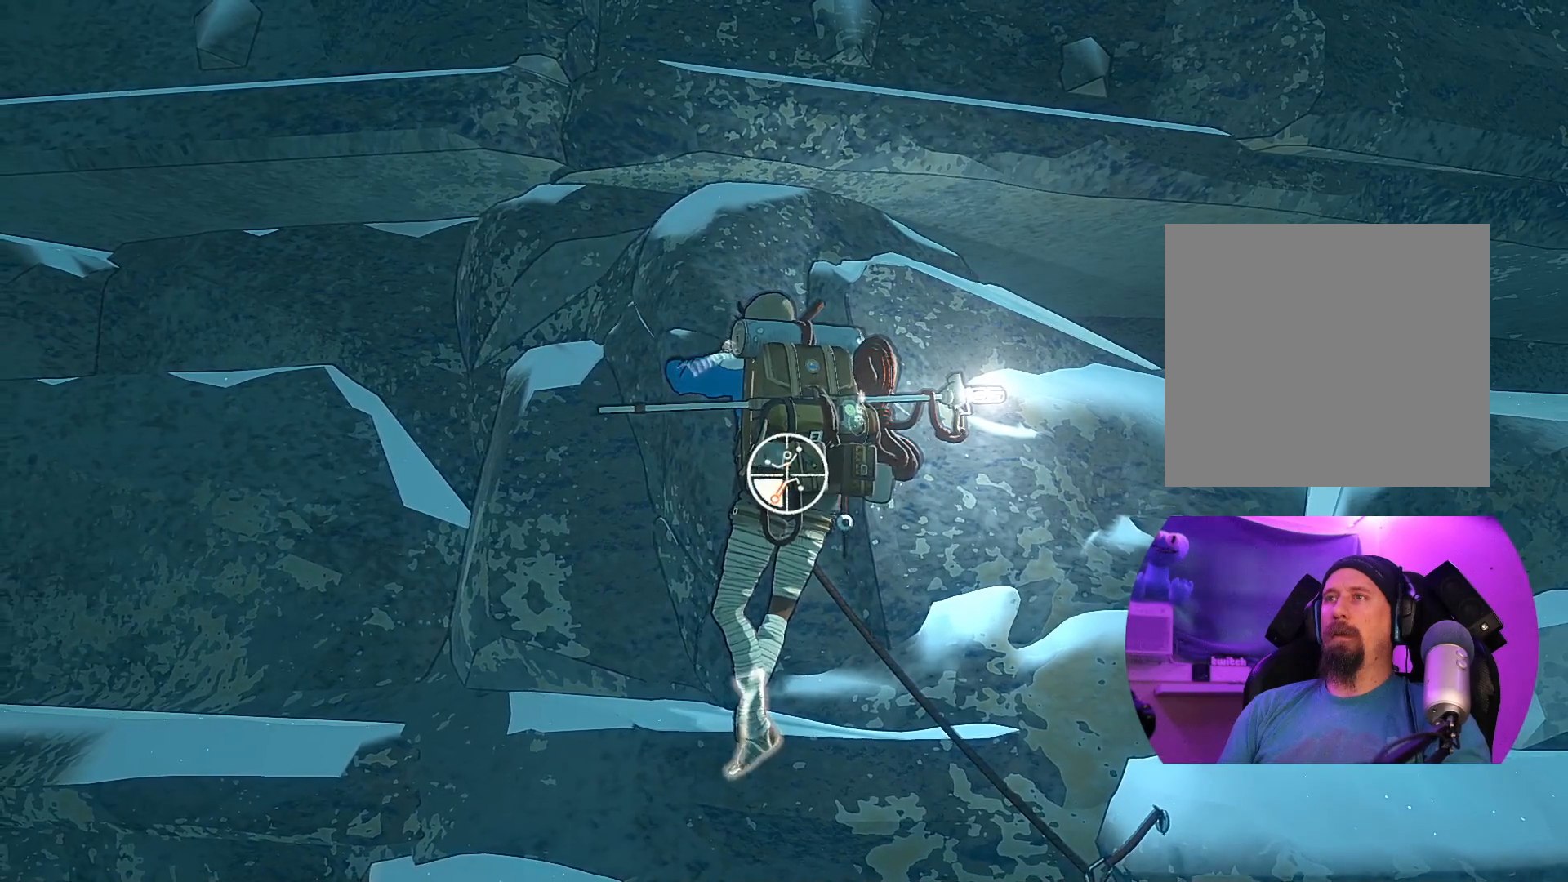
{"buttons": [], "left_stick": "up", "right_stick": "right", "events": [[50, "R1", "up"], [200, "left_stick", "up-left"], [233, "right_stick", "right"], [417, "left_stick", "up"]]}
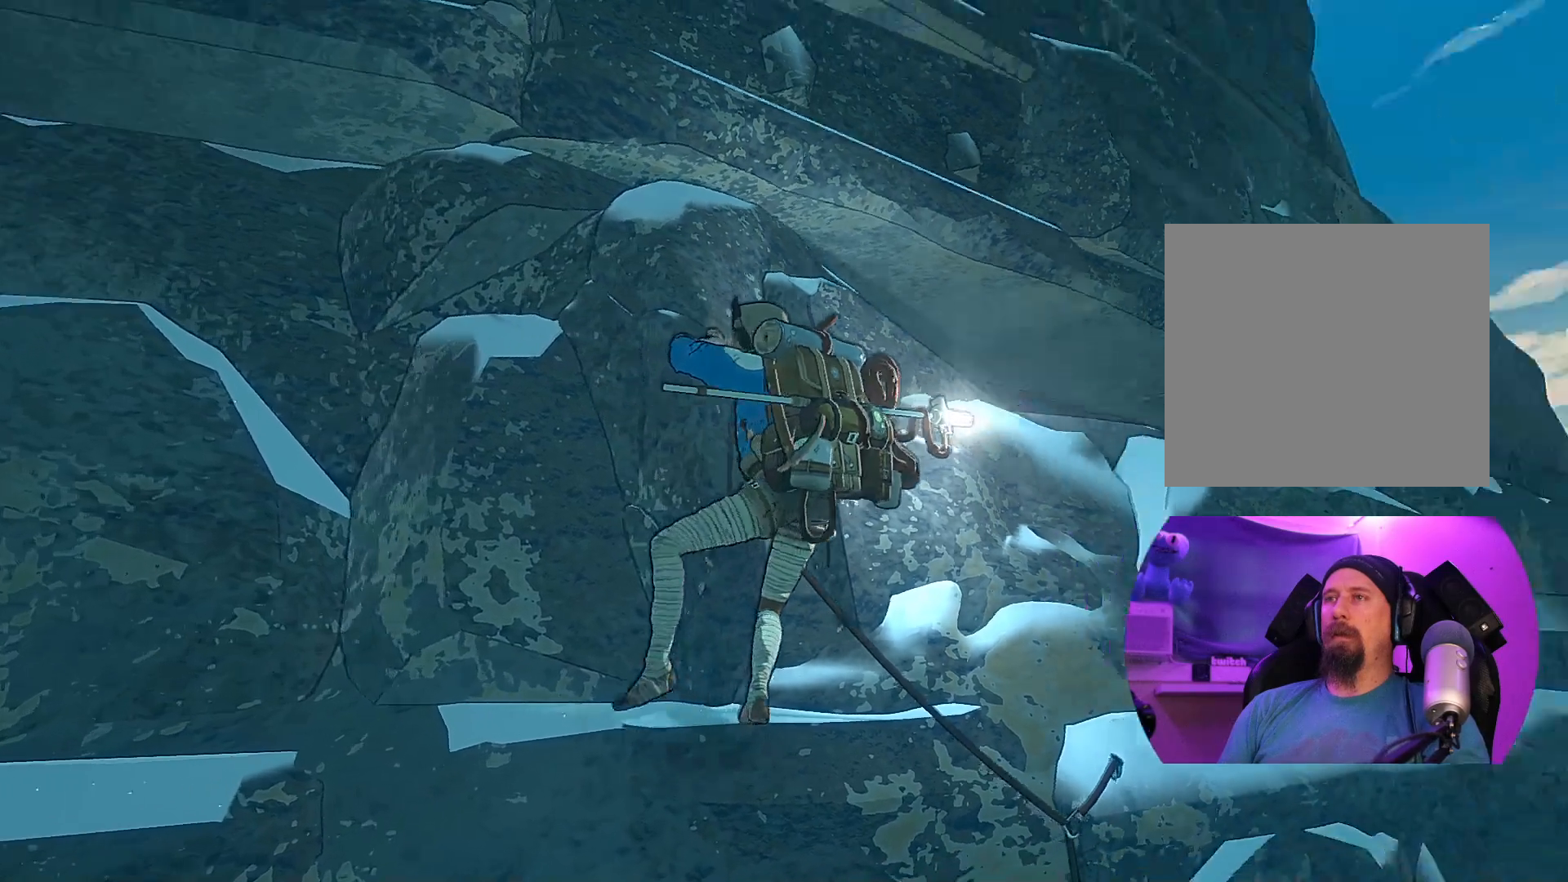
{"buttons": [], "left_stick": "up-right", "right_stick": "center", "events": [[133, "right_stick", "center"], [450, "left_stick", "up-right"]]}
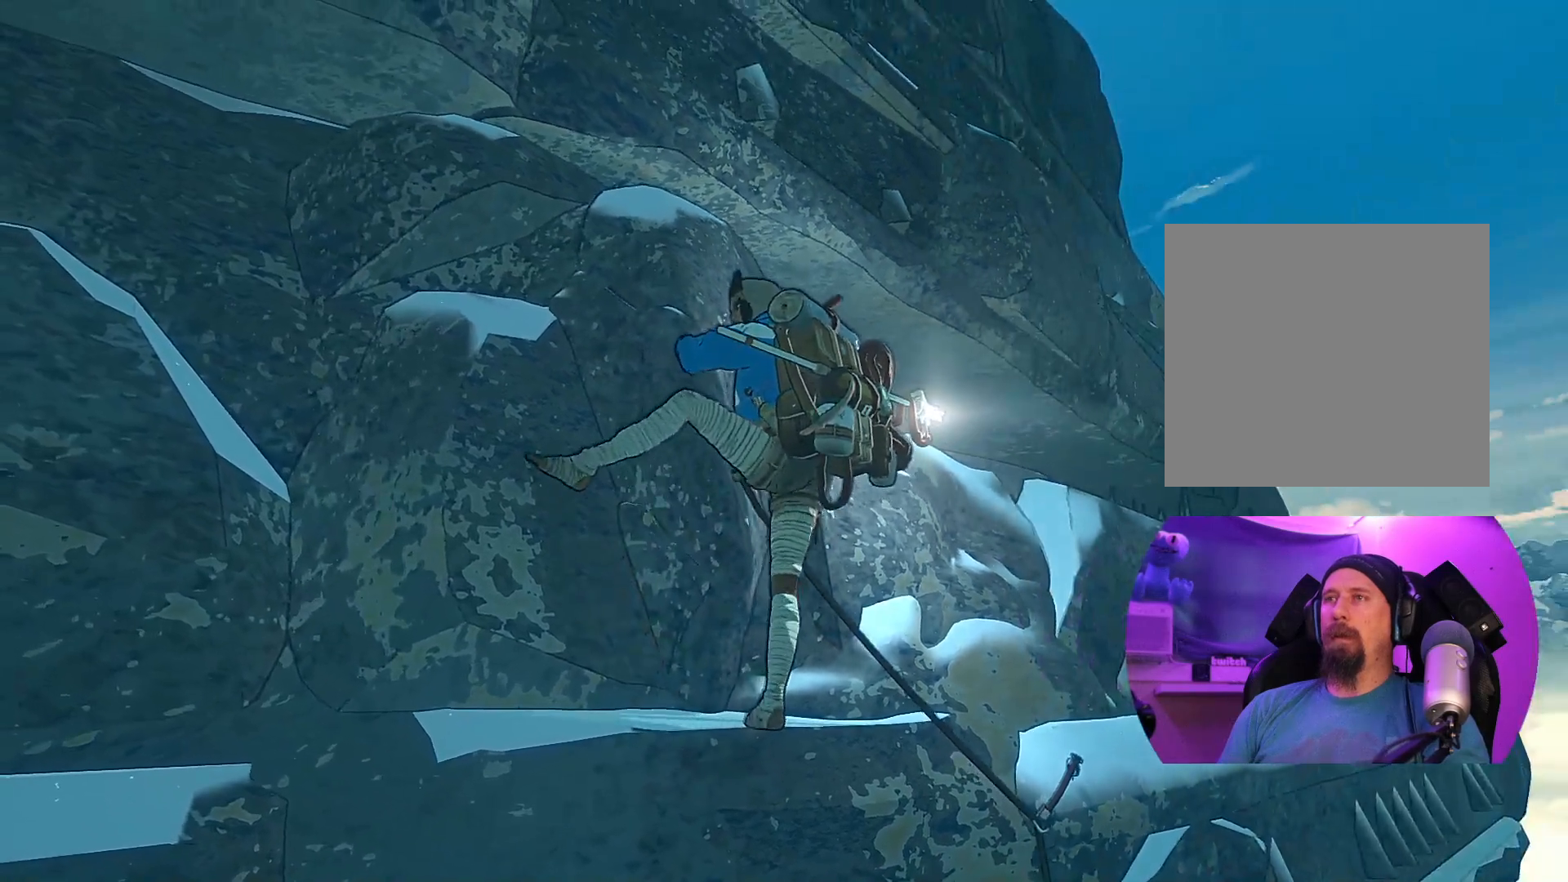
{"buttons": [], "left_stick": "up", "right_stick": "center", "events": [[300, "left_stick", "center"], [450, "left_stick", "up-left"], [500, "left_stick", "up"]]}
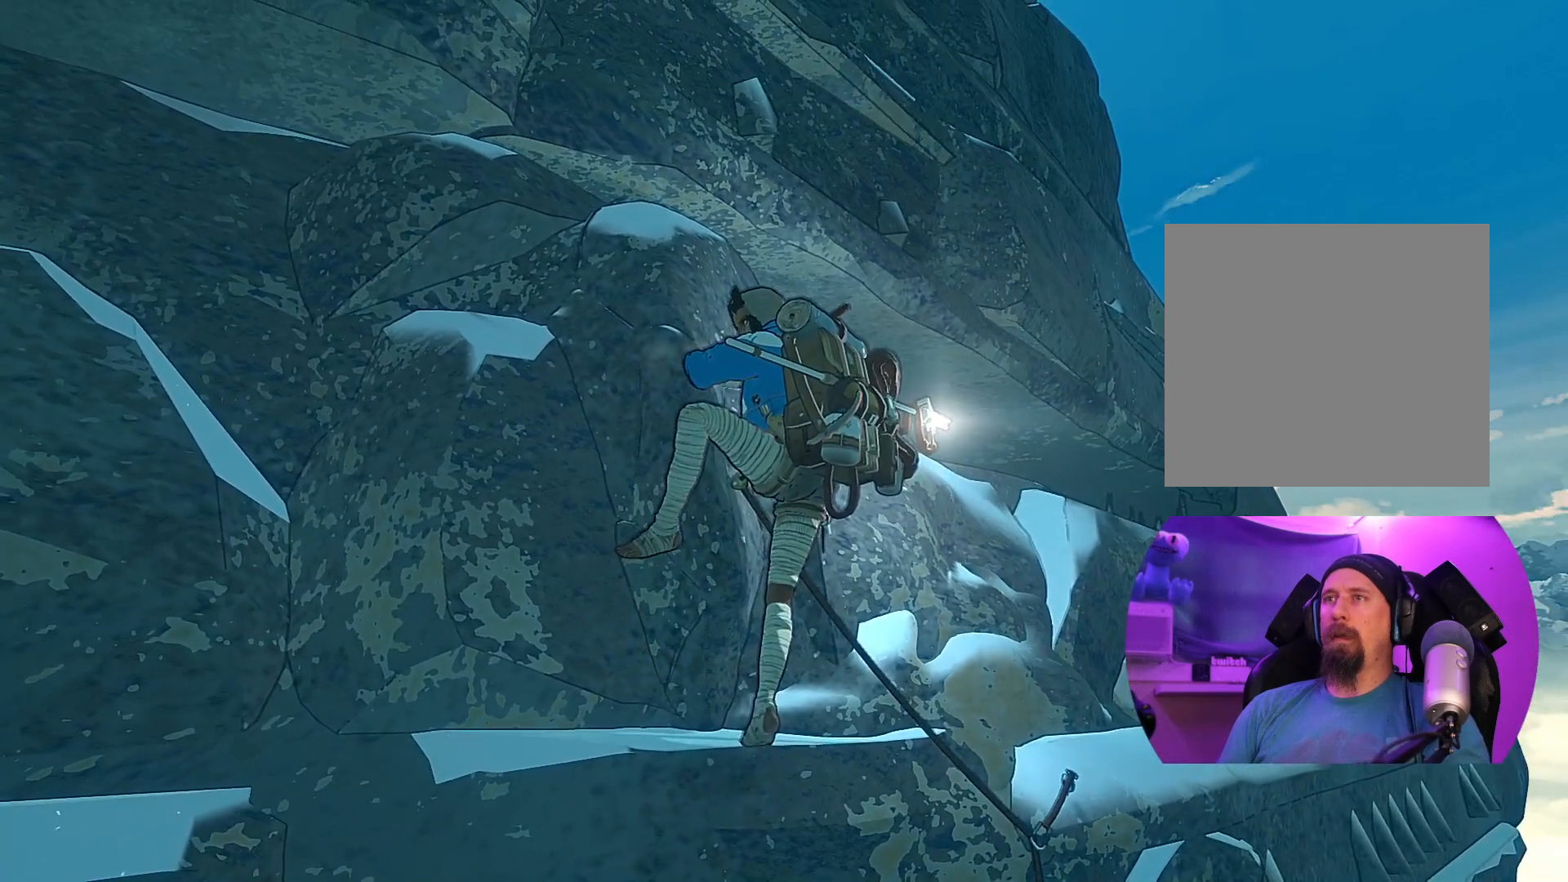
{"buttons": [], "left_stick": "up", "right_stick": "center", "events": [[200, "left_stick", "center"], [300, "left_stick", "up"]]}
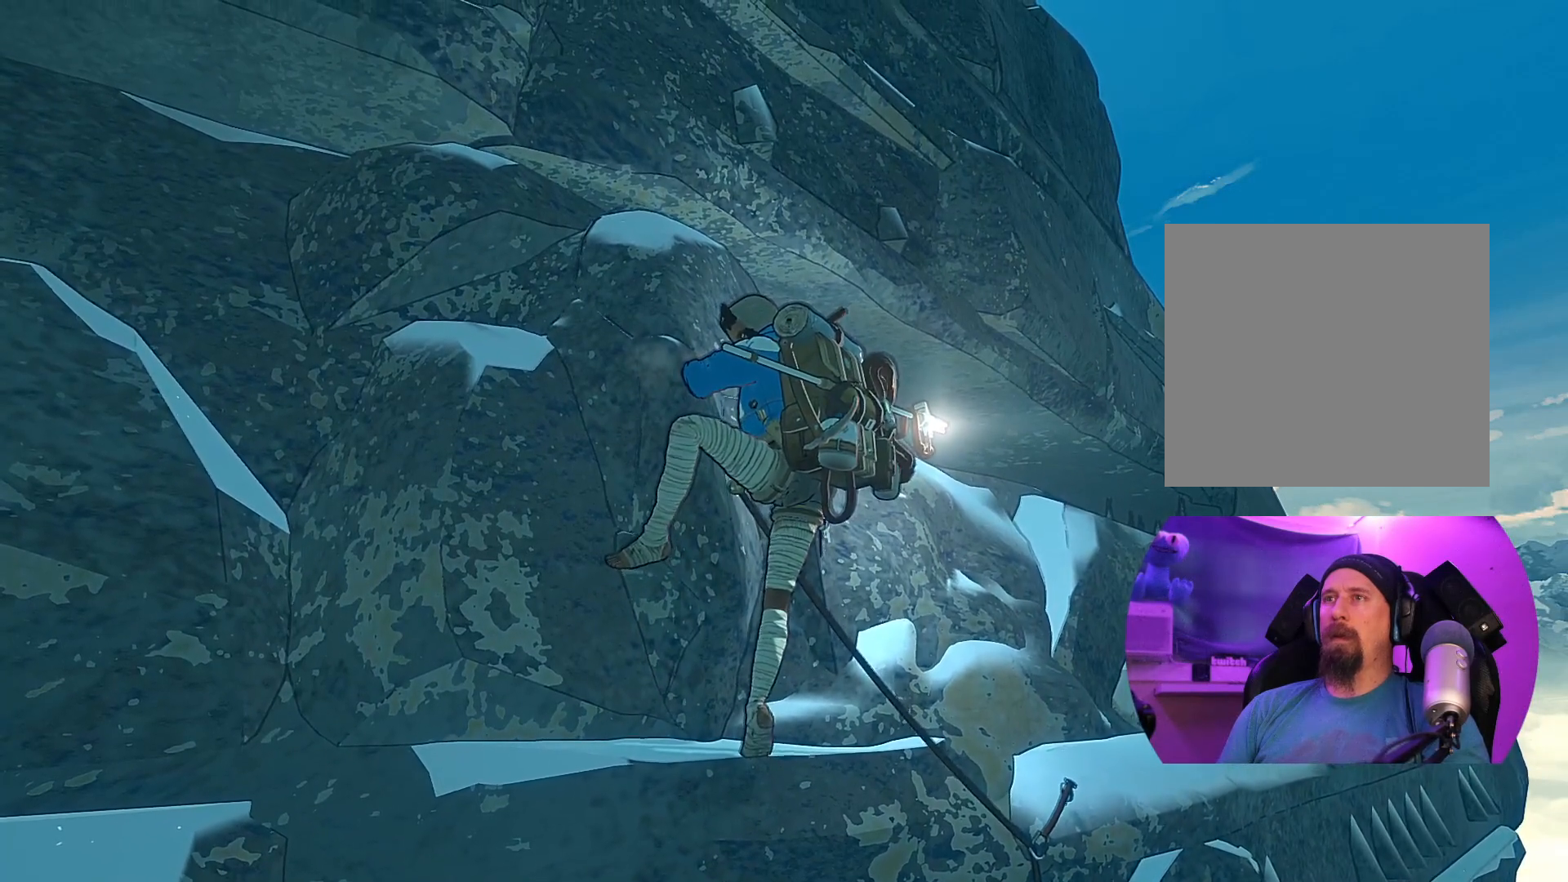
{"buttons": [], "left_stick": "center", "right_stick": "center", "events": [[67, "left_stick", "center"], [233, "left_stick", "up"], [483, "left_stick", "center"]]}
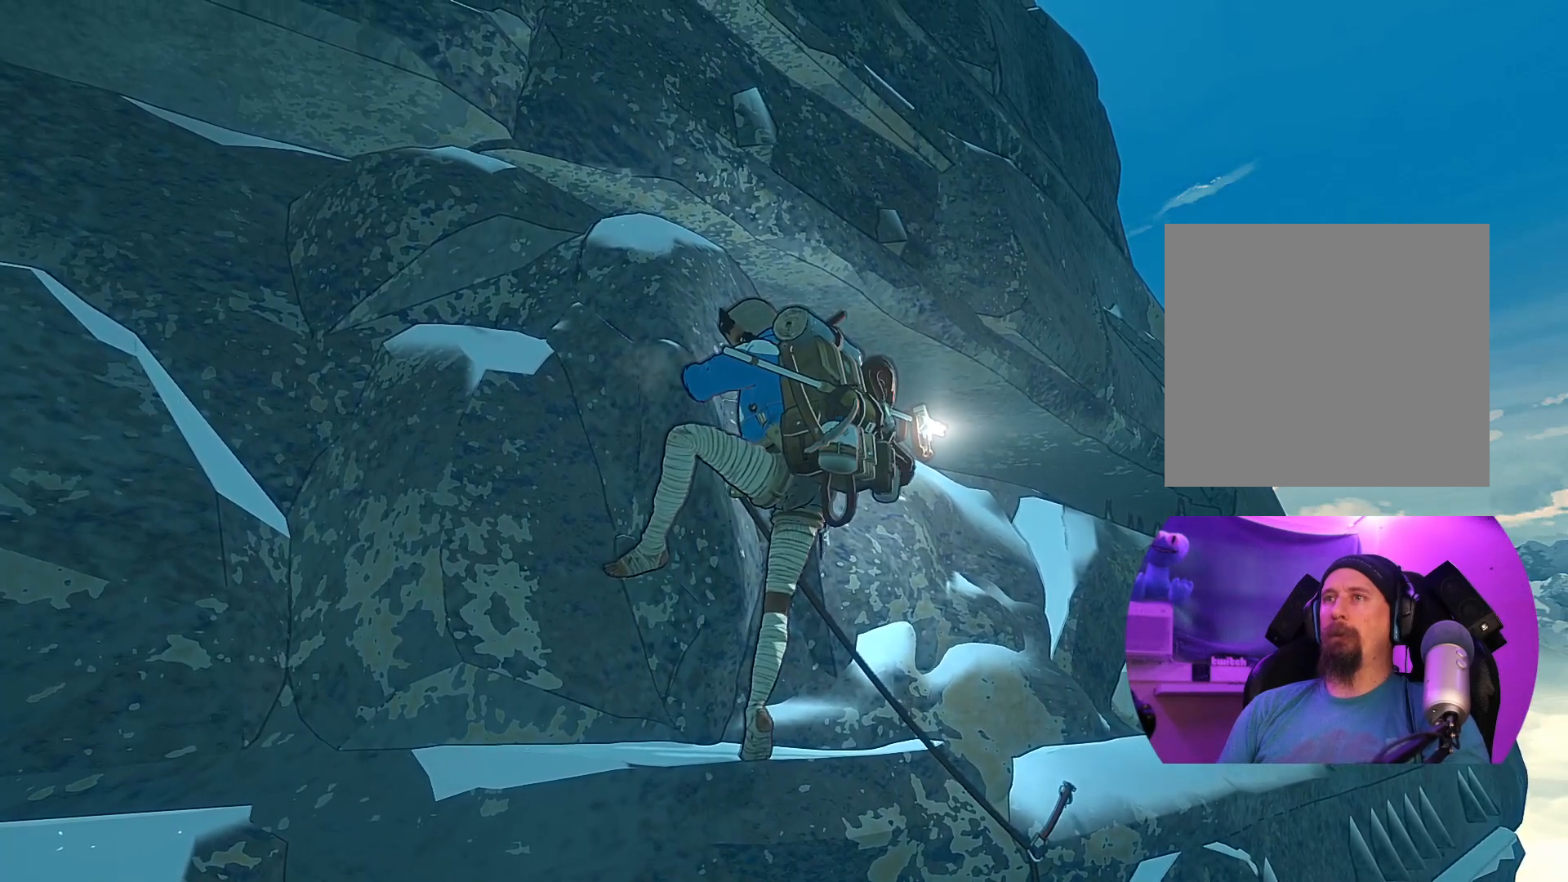
{"buttons": ["R1"], "left_stick": "center", "right_stick": "center", "events": [[133, "left_stick", "up-left"], [200, "R1", "down"], [233, "left_stick", "center"]]}
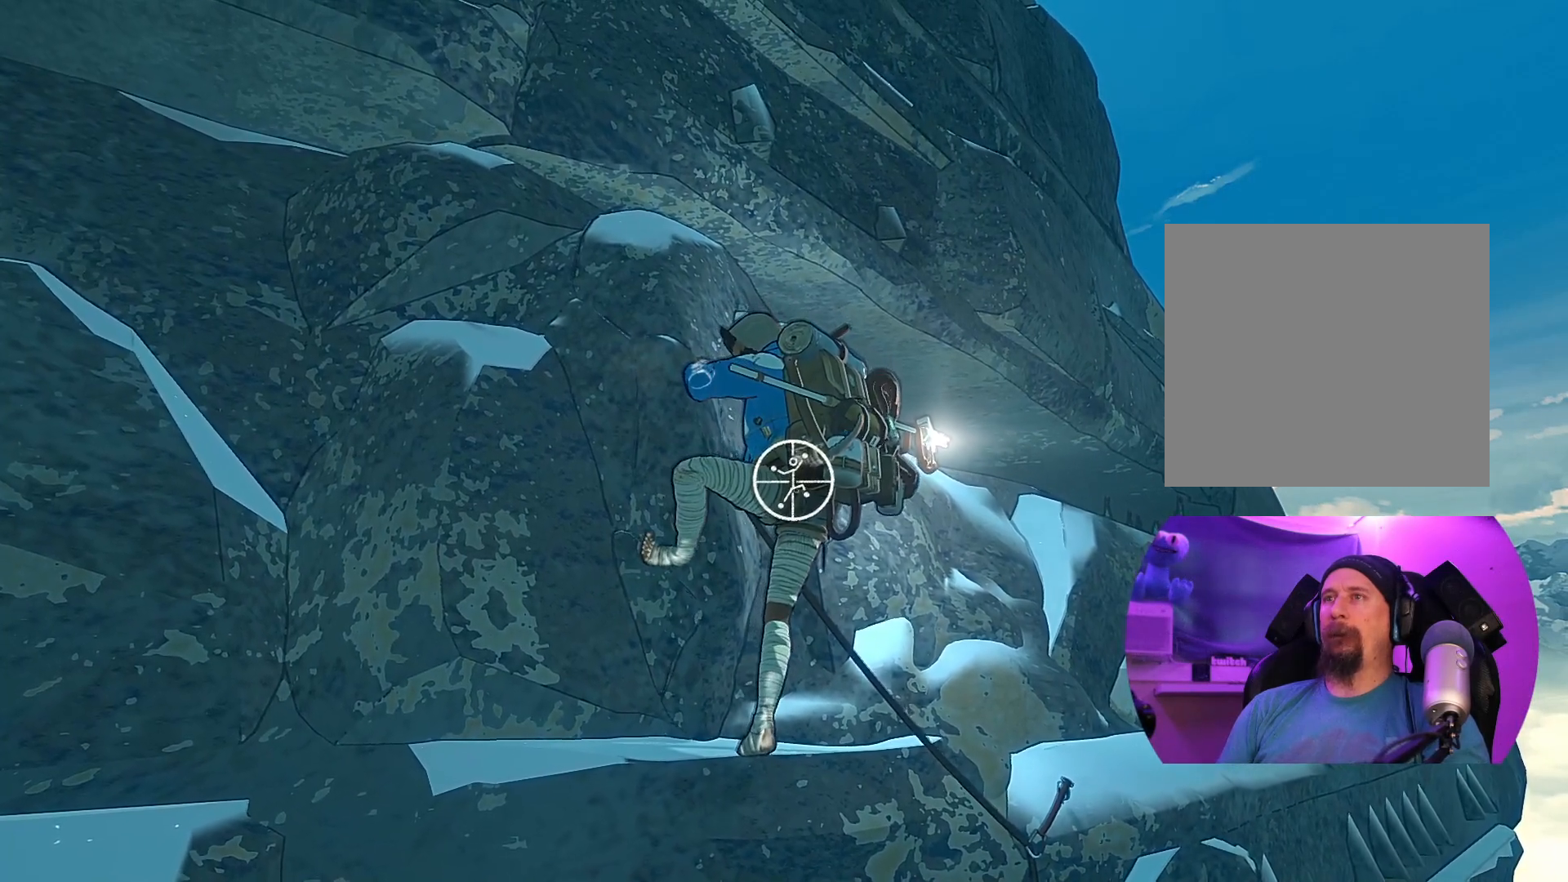
{"buttons": [], "left_stick": "center", "right_stick": "center", "events": [[400, "R1", "up"]]}
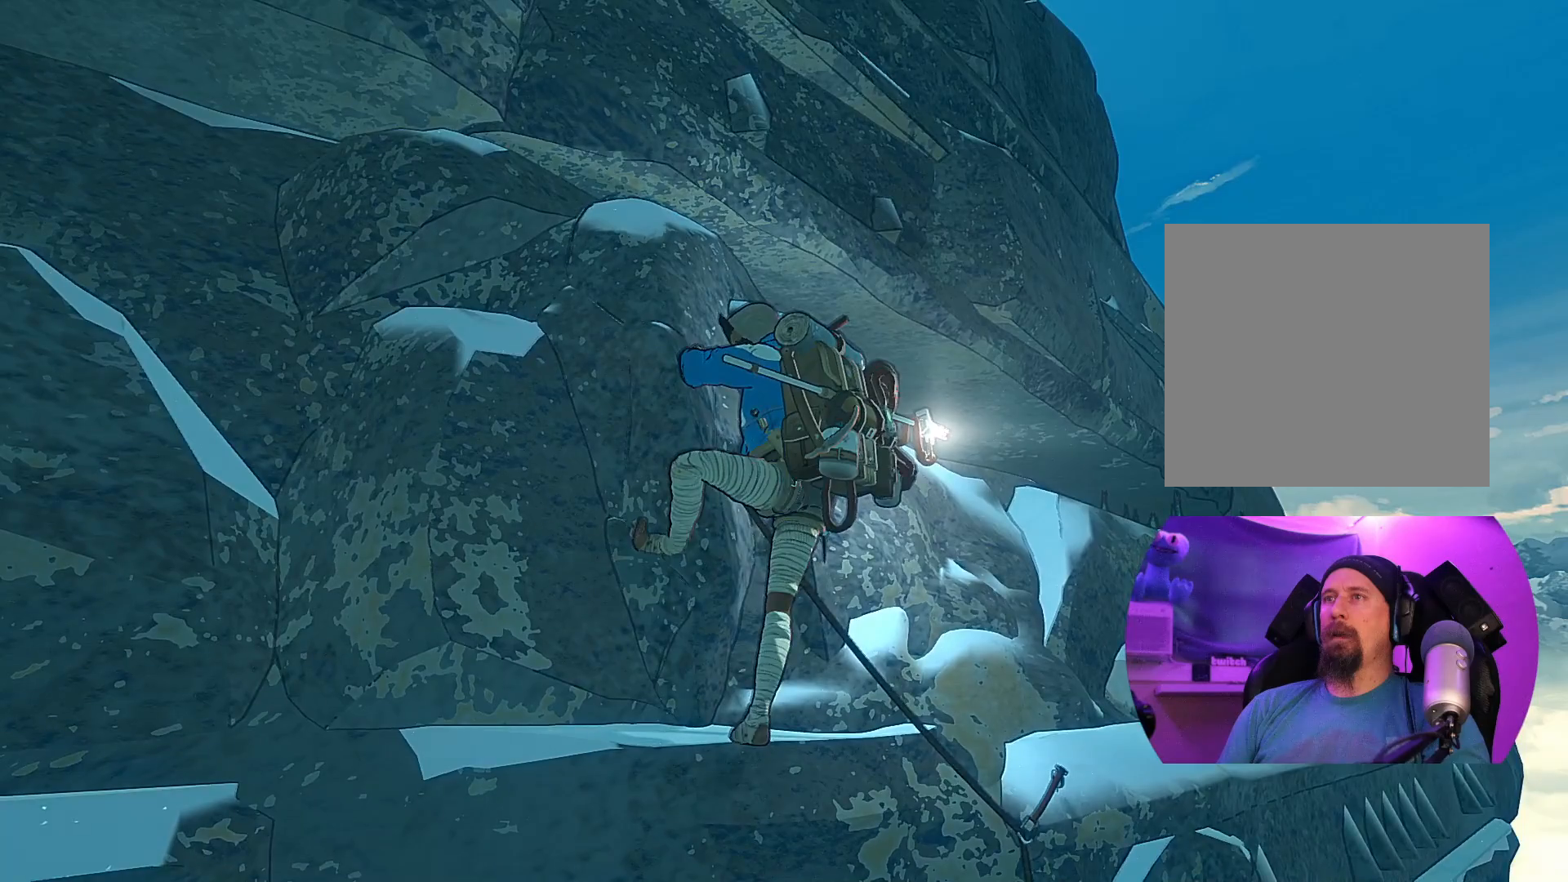
{"buttons": [], "left_stick": "center", "right_stick": "down-left", "events": [[50, "right_stick", "down"], [100, "right_stick", "down-left"]]}
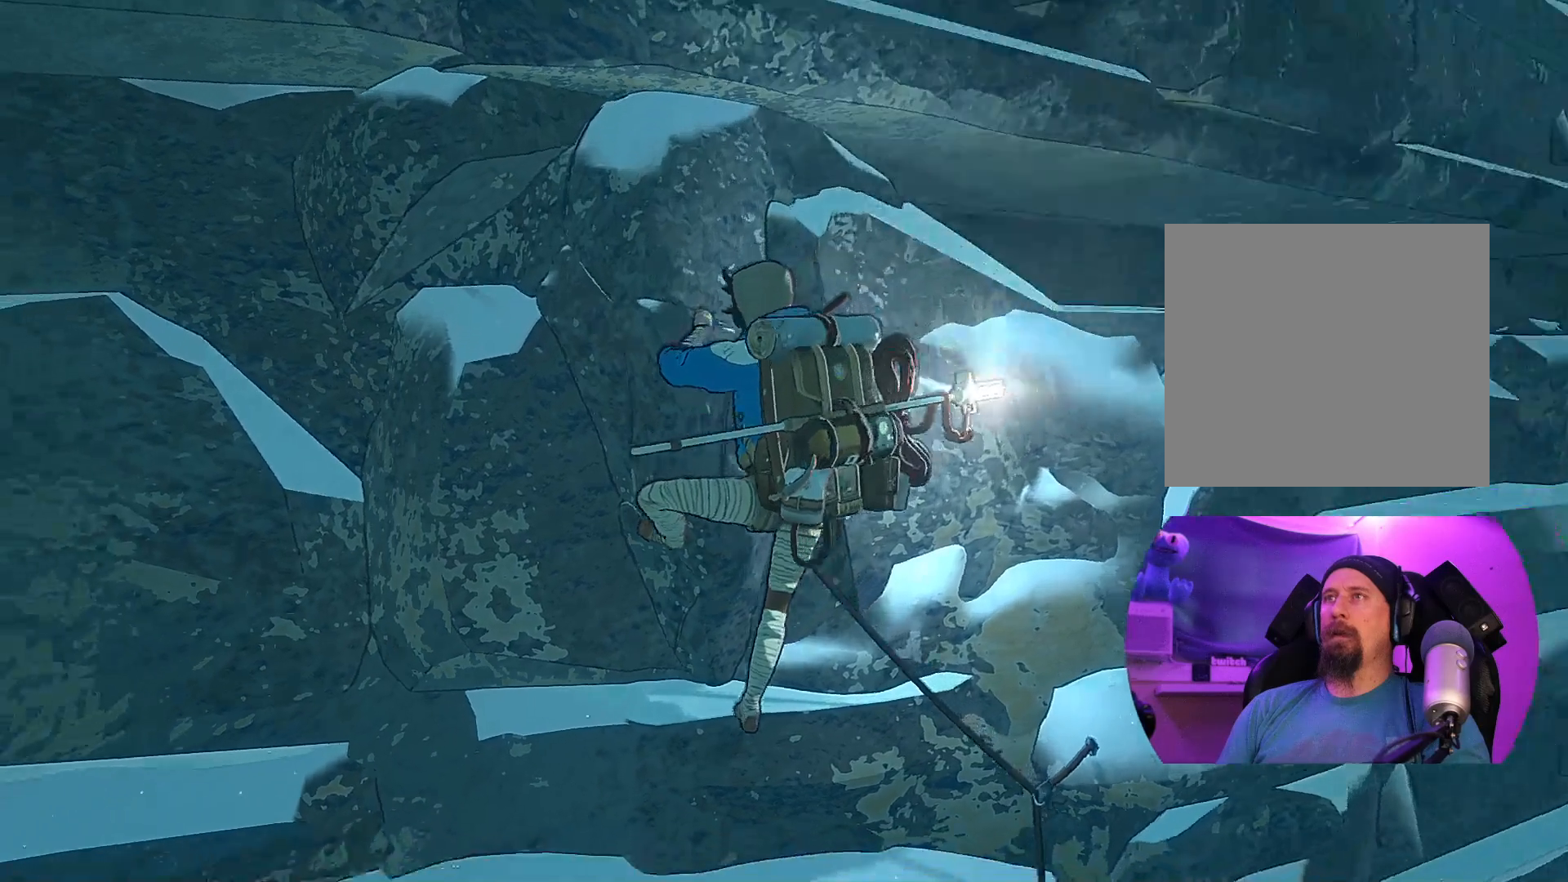
{"buttons": [], "left_stick": "center", "right_stick": "center", "events": [[67, "right_stick", "center"]]}
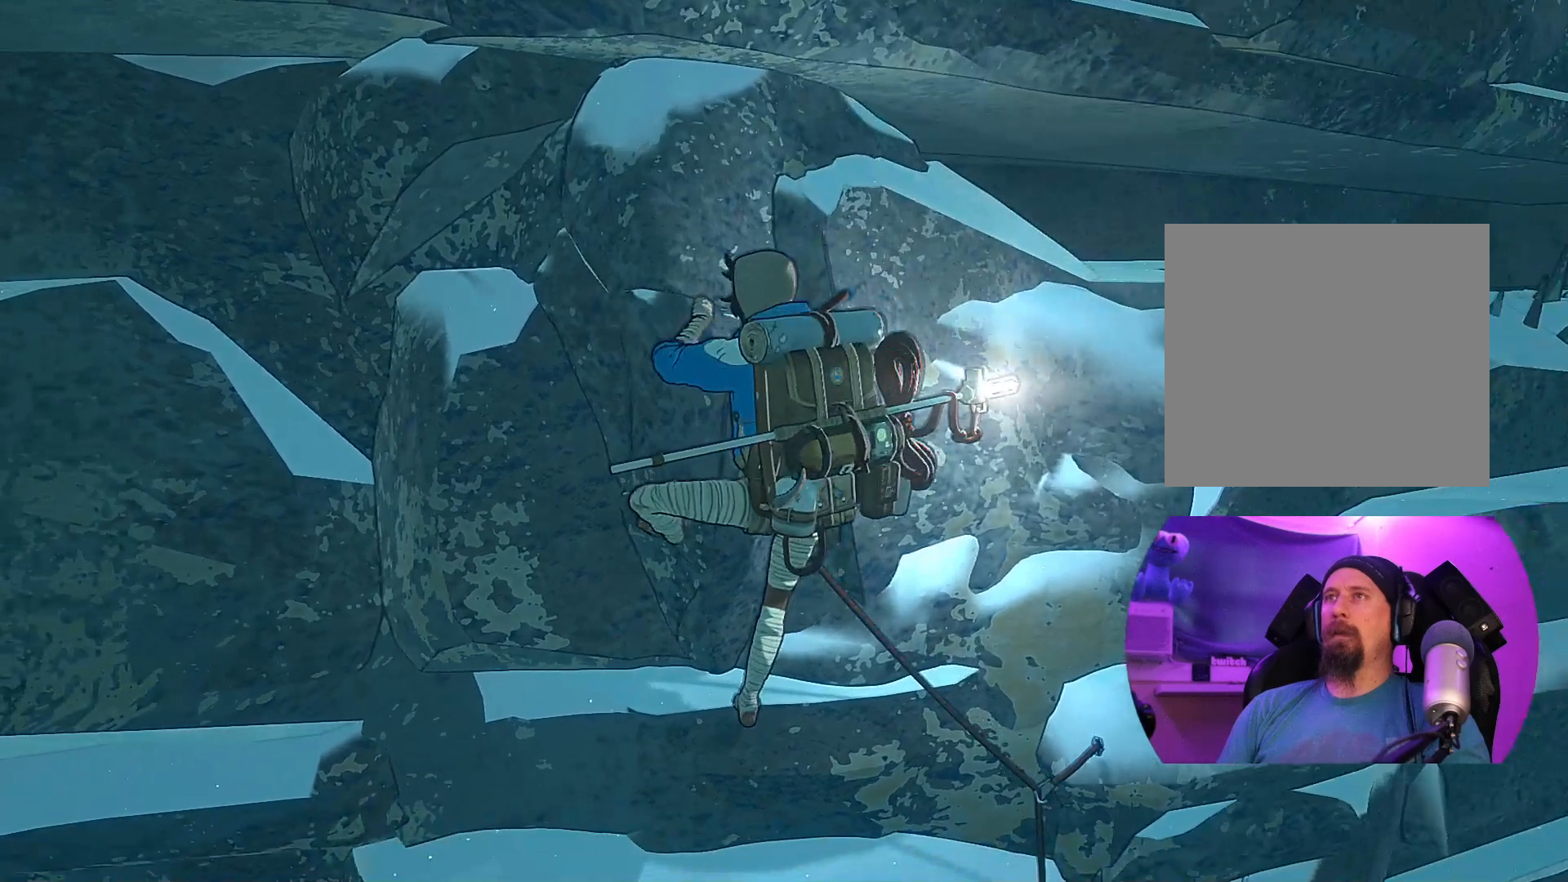
{"buttons": ["R1"], "left_stick": "center", "right_stick": "center", "events": [[33, "R1", "down"]]}
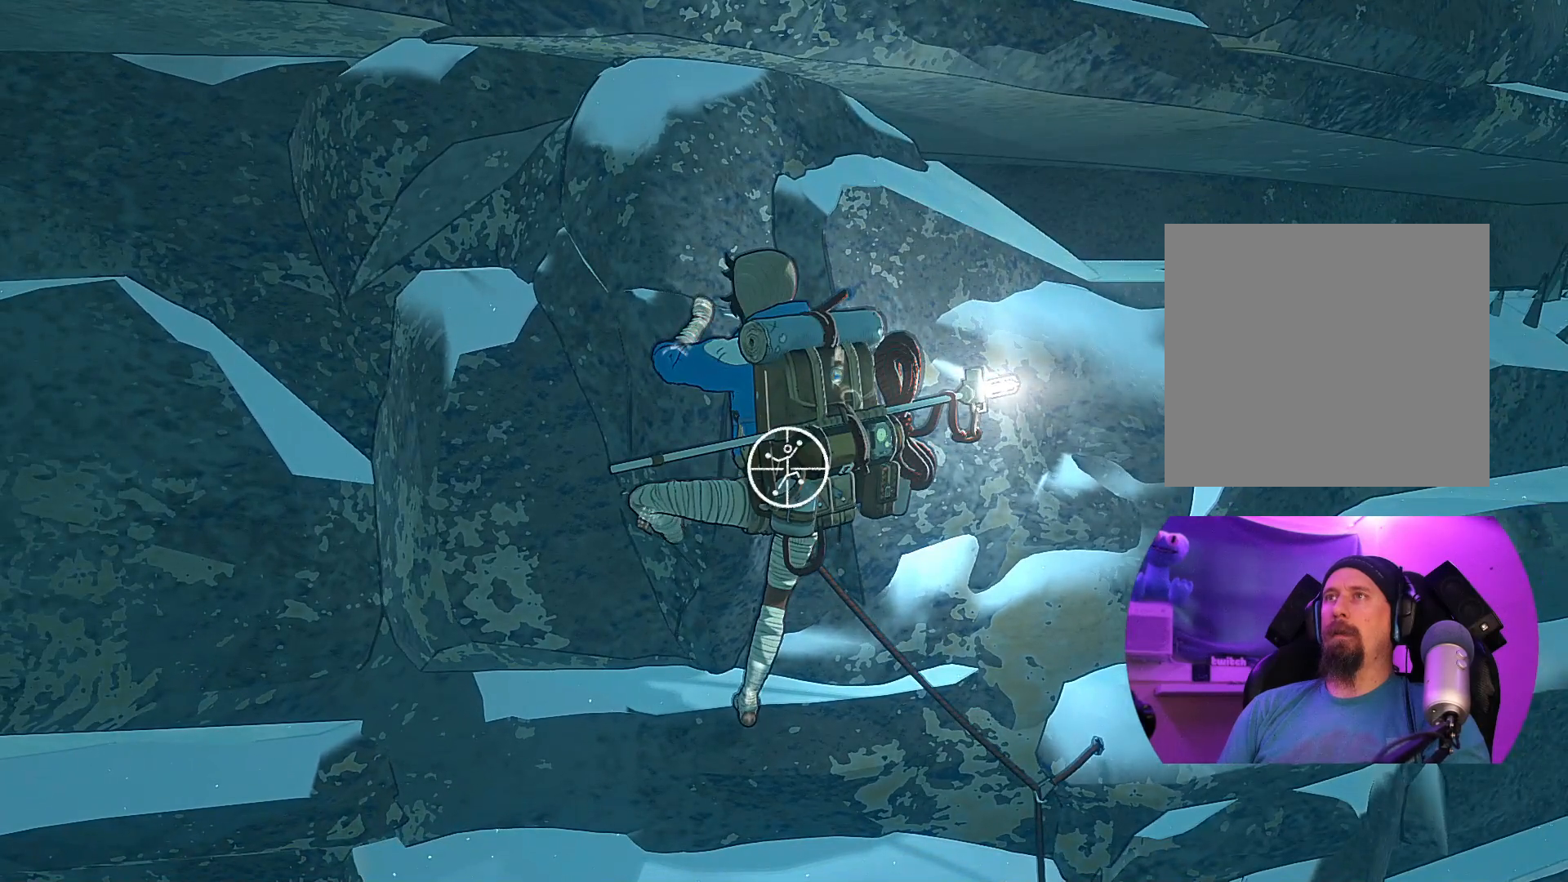
{"buttons": [], "left_stick": "up-left", "right_stick": "center", "events": [[100, "left_stick", "up-left"], [433, "R1", "up"]]}
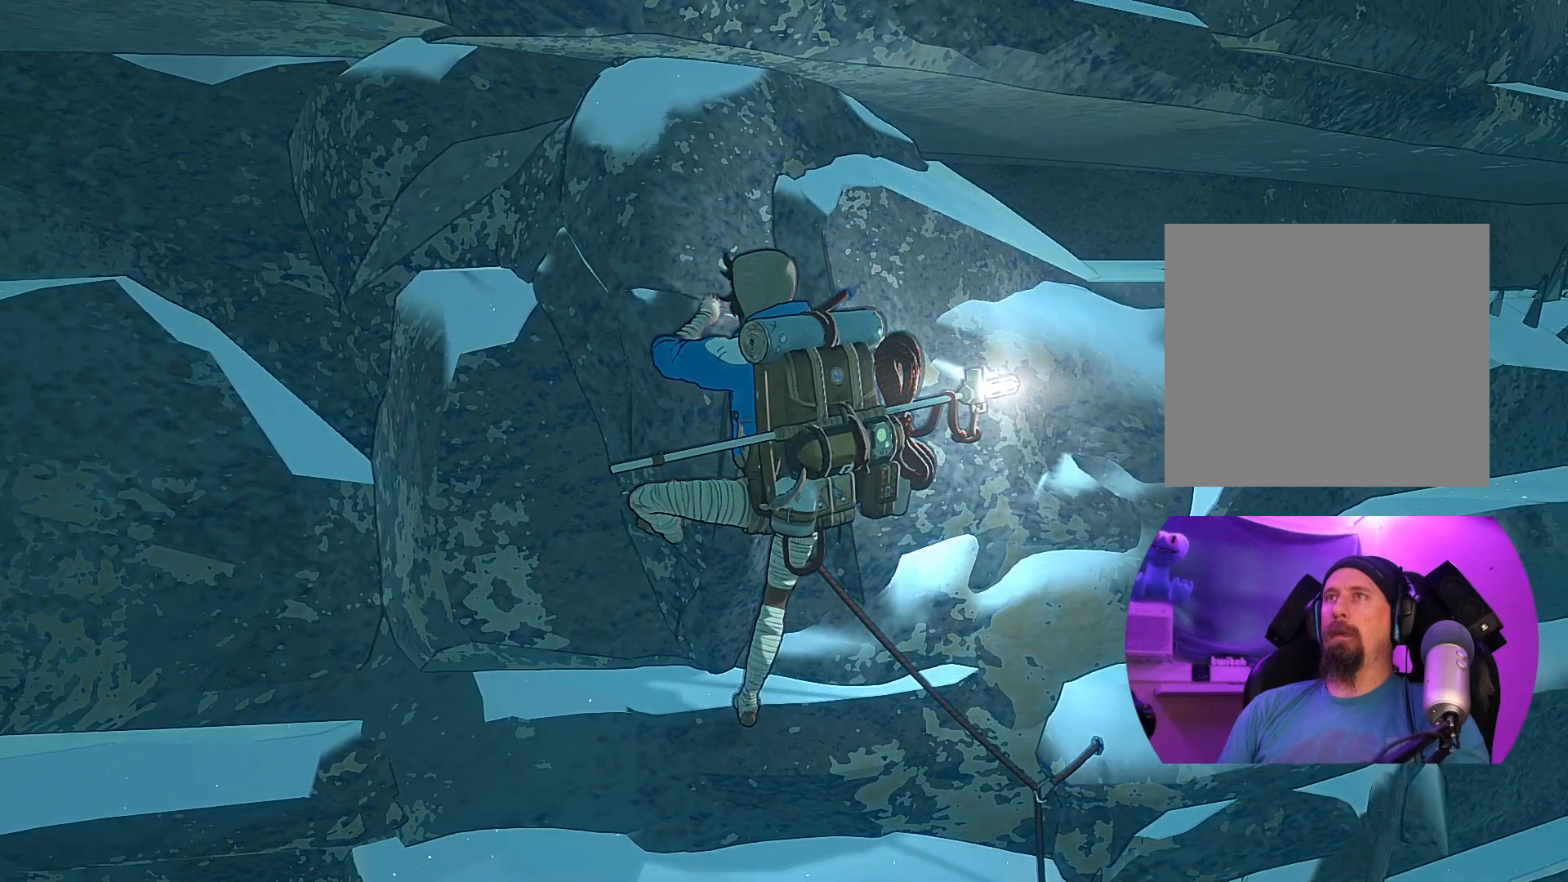
{"buttons": [], "left_stick": "up-left", "right_stick": "center", "events": []}
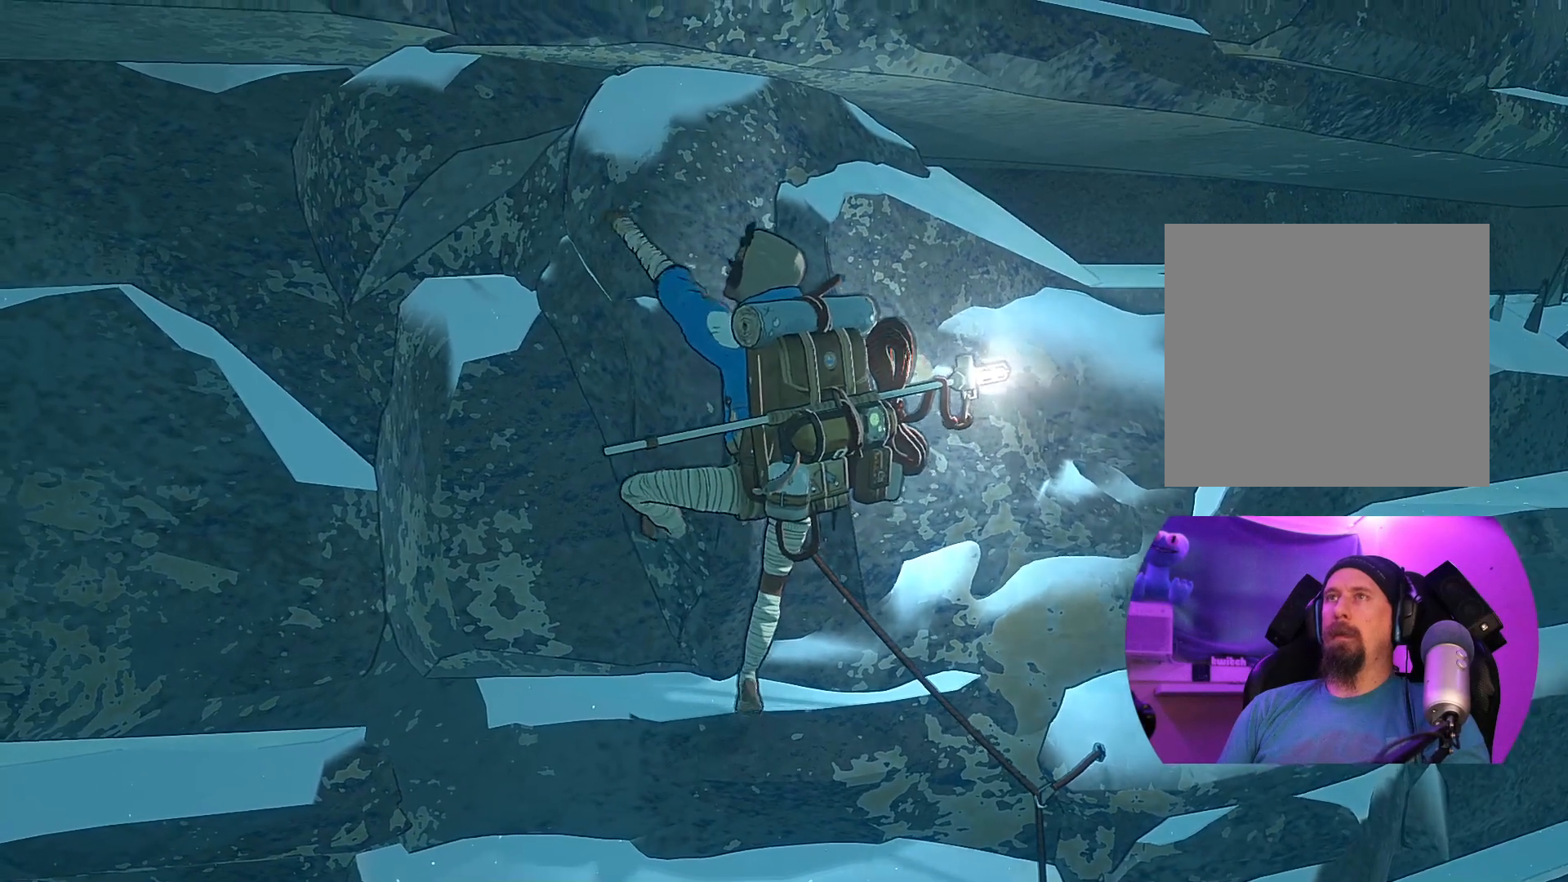
{"buttons": [], "left_stick": "up-left", "right_stick": "center", "events": []}
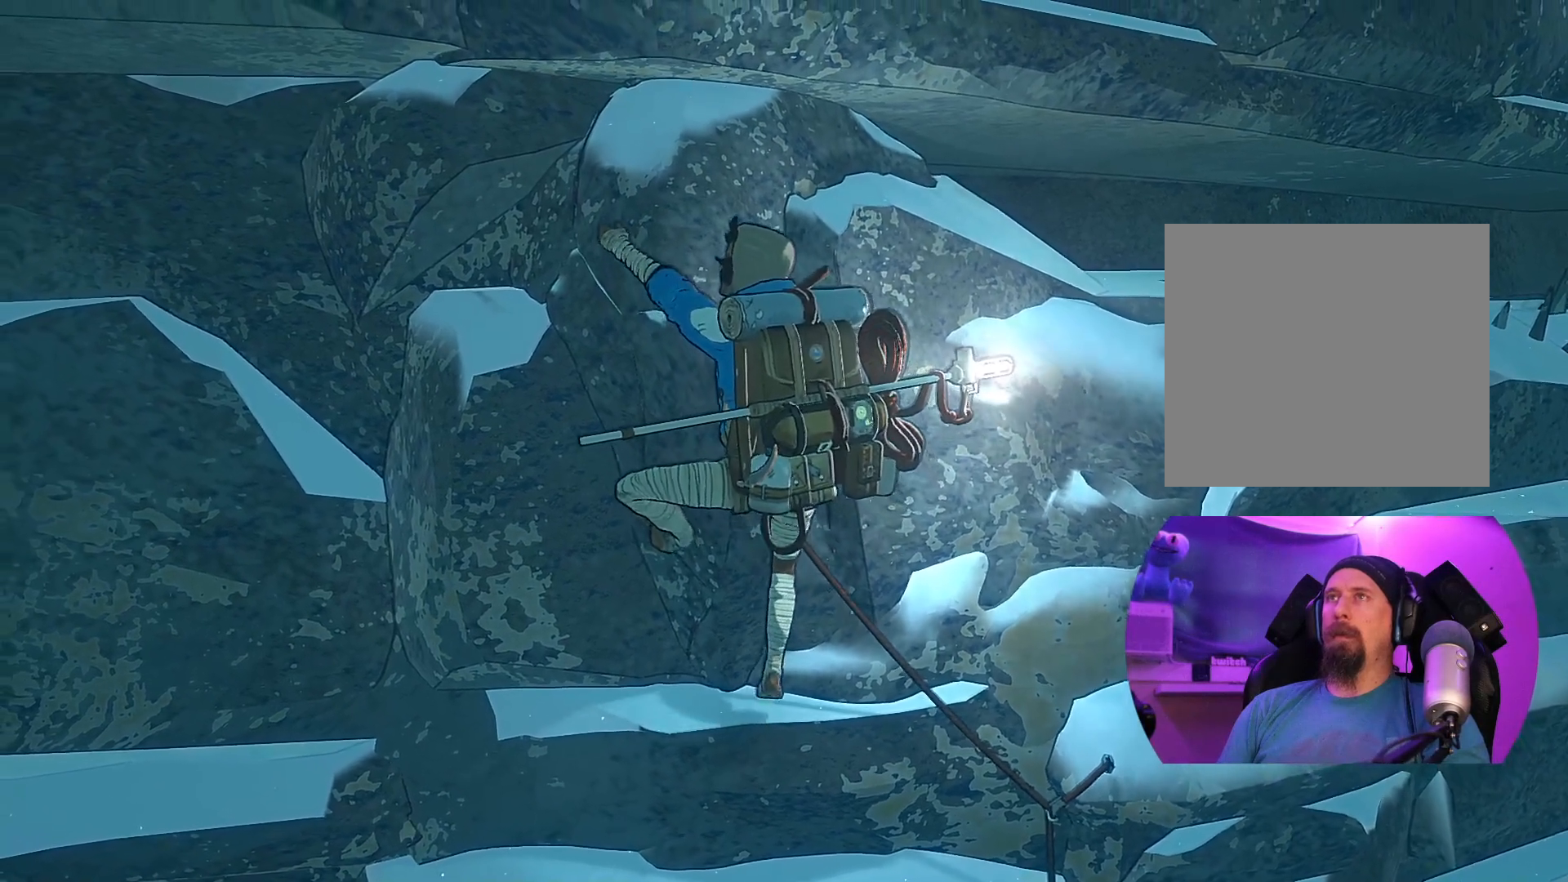
{"buttons": [], "left_stick": "up-left", "right_stick": "center", "events": []}
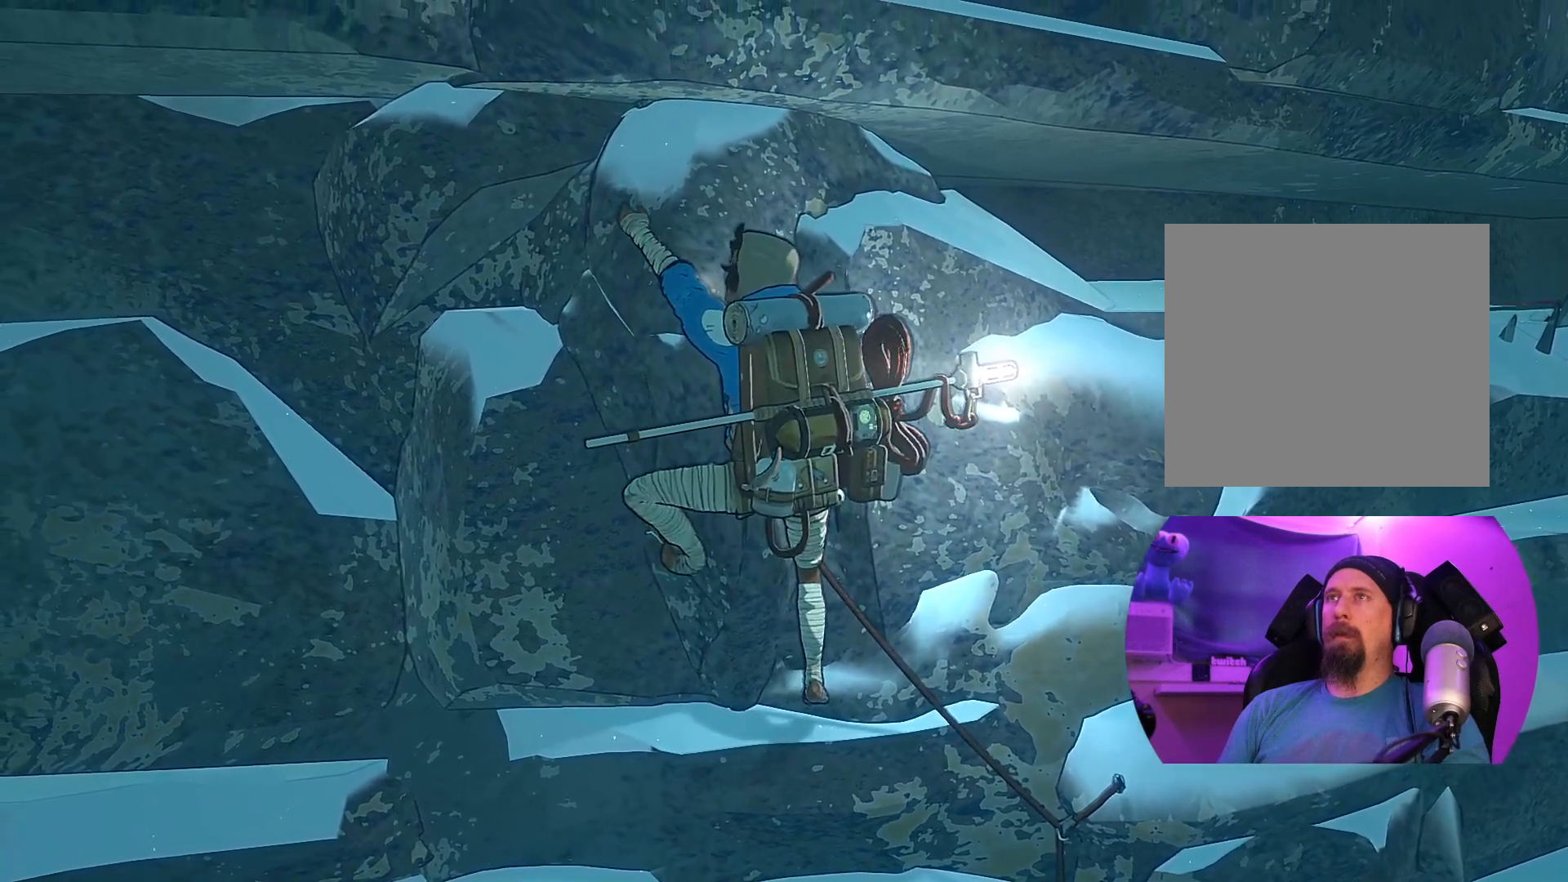
{"buttons": [], "left_stick": "up-left", "right_stick": "center", "events": []}
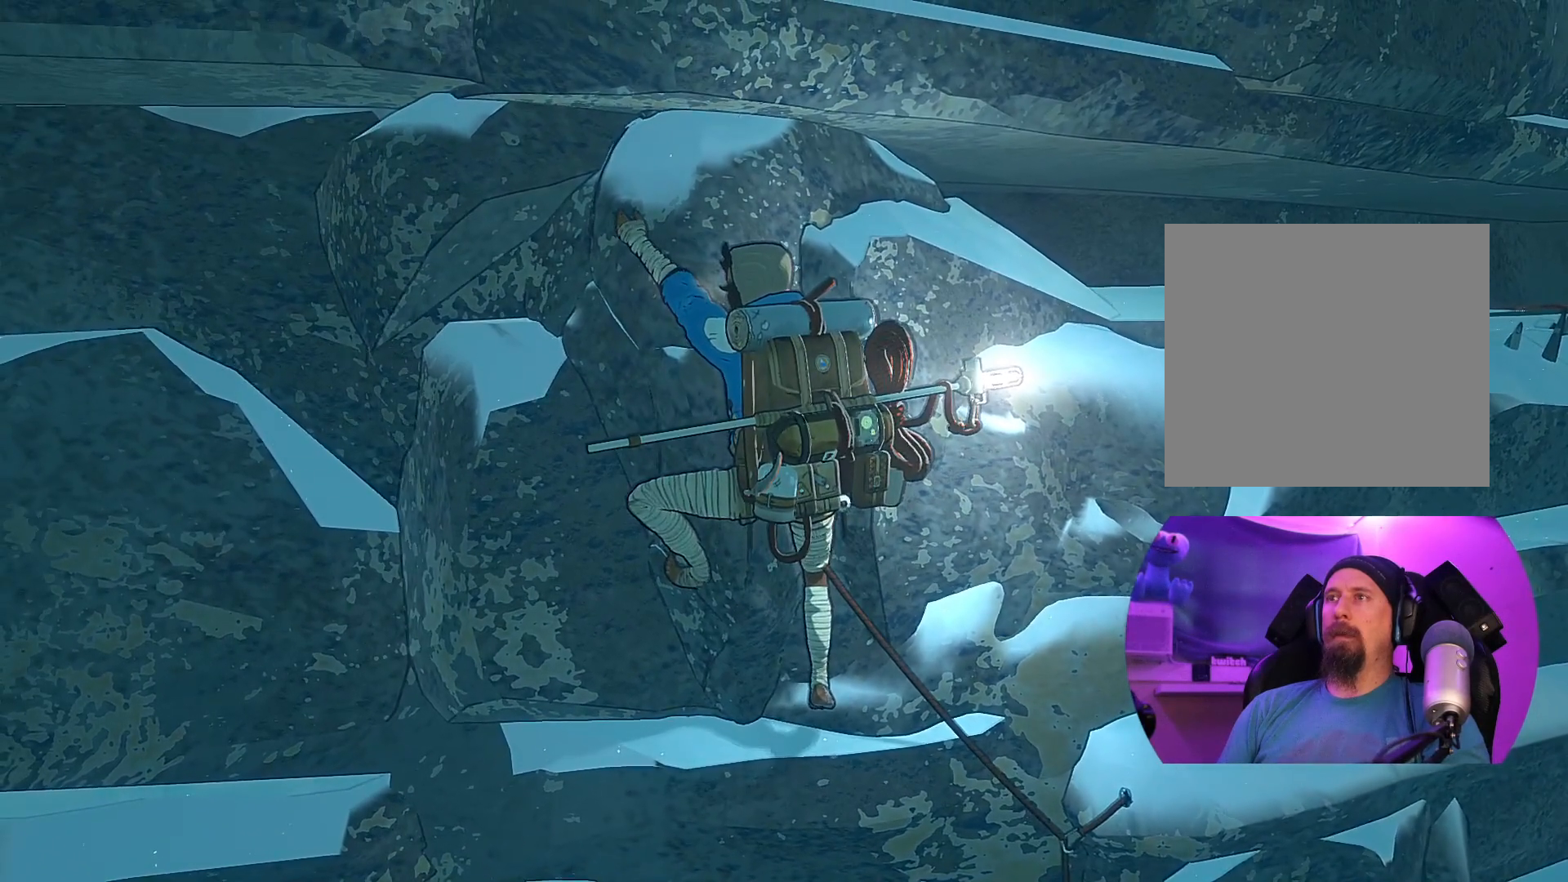
{"buttons": [], "left_stick": "down-left", "right_stick": "center", "events": [[400, "left_stick", "down-left"]]}
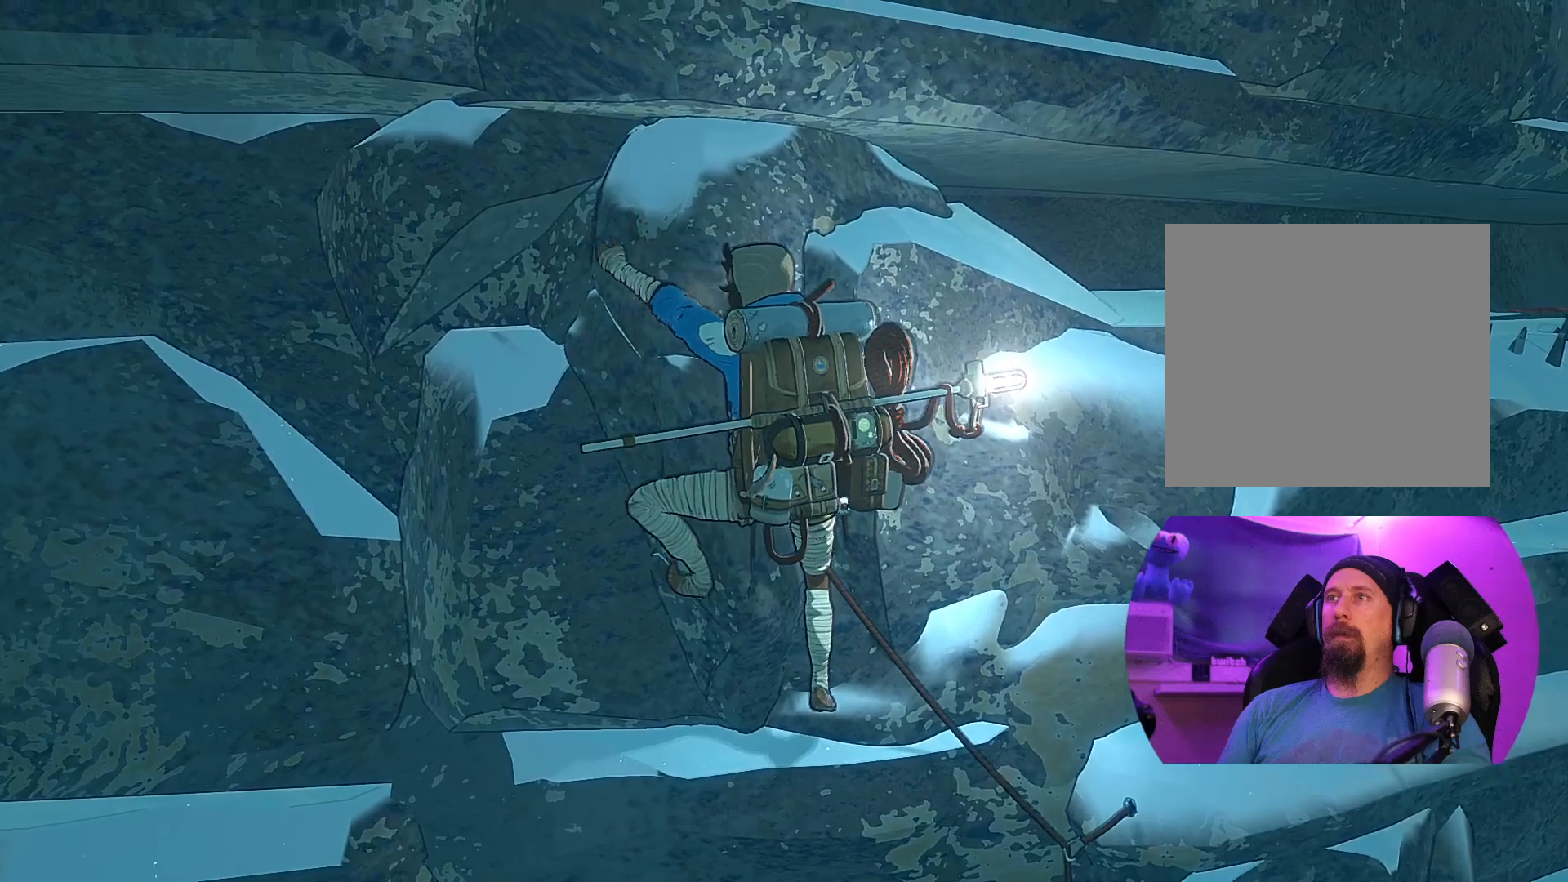
{"buttons": [], "left_stick": "up", "right_stick": "center", "events": [[200, "left_stick", "up-left"], [367, "left_stick", "up"]]}
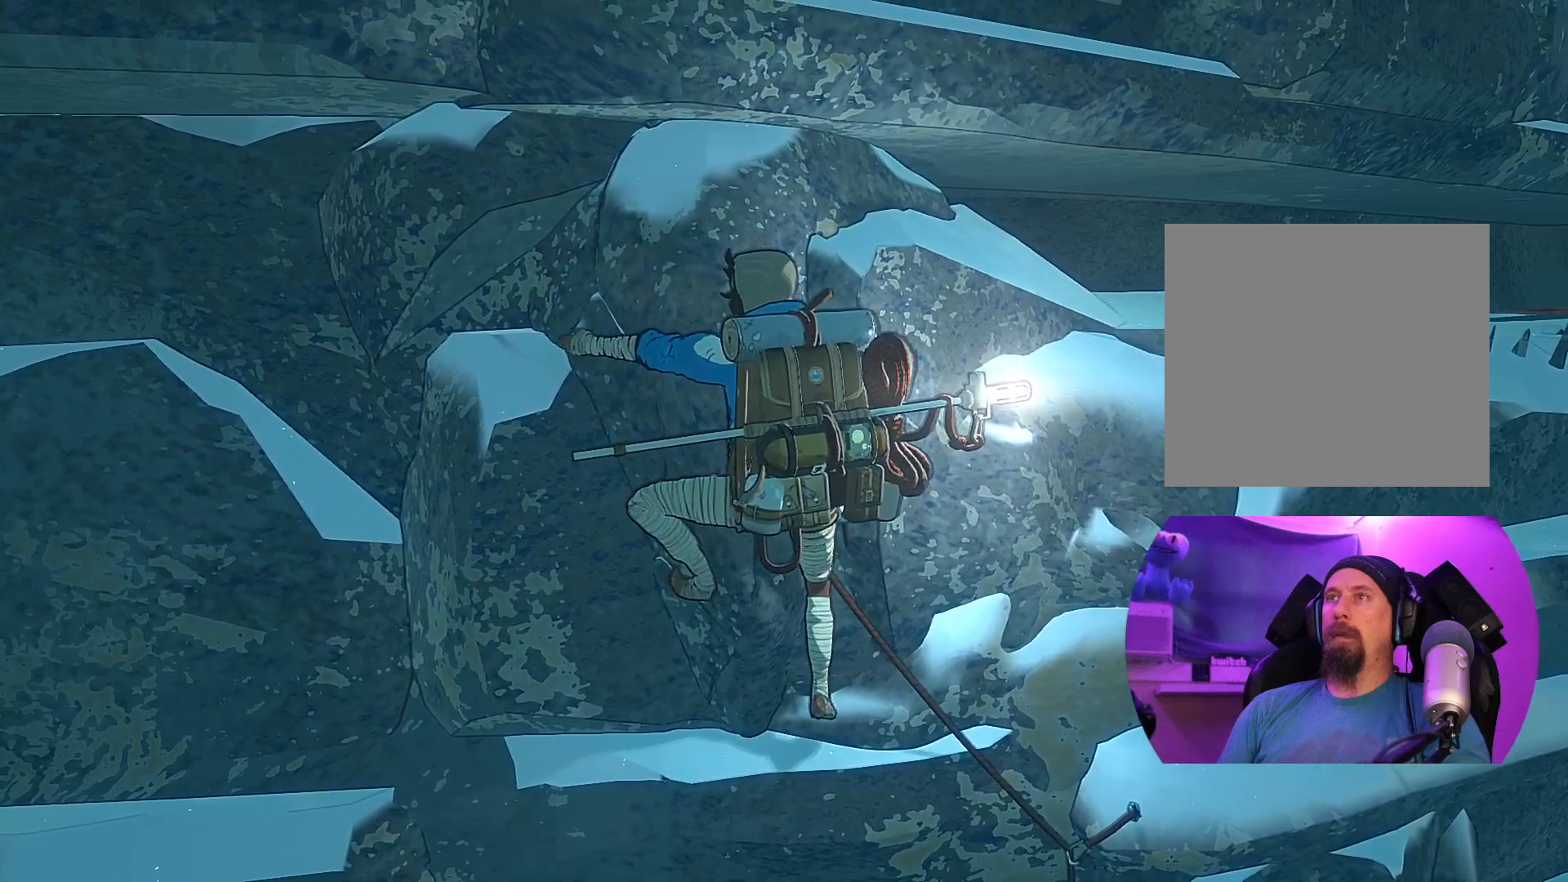
{"buttons": ["R1"], "left_stick": "center", "right_stick": "center", "events": [[167, "R1", "down"], [217, "left_stick", "center"]]}